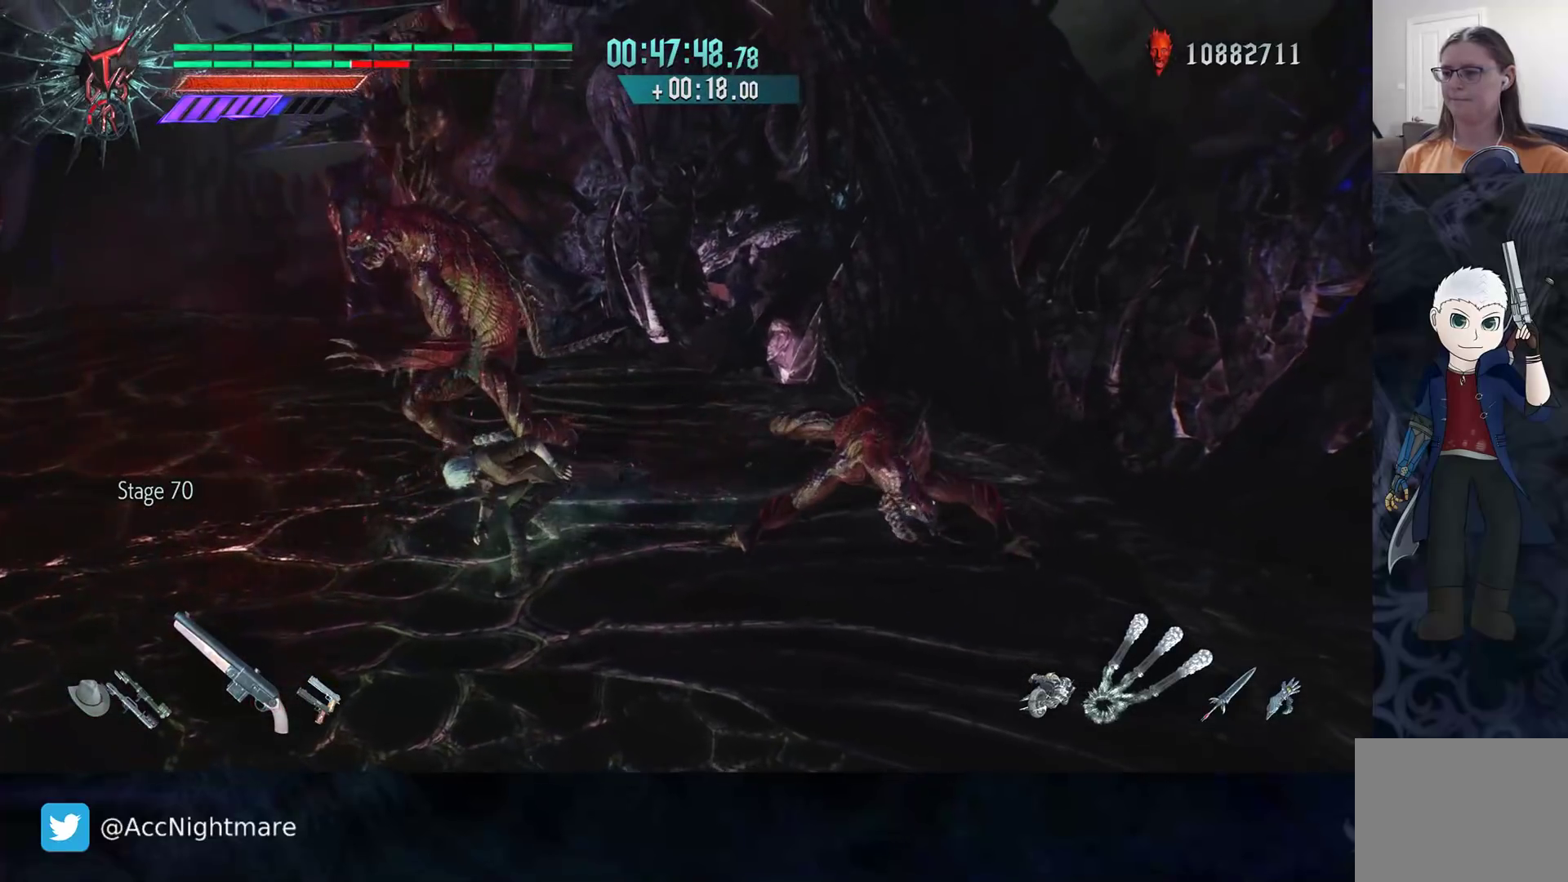
Gameplay with a controller (PlayStation layout); each line is a JSON object with the inputs held at the frame after it. "events" lists button and stick changes between this image and that frame as [ms after this image, input, new state], when the widget could be followed in between. Not read: R1.
{"buttons": ["TRIANGLE", "R2"], "left_stick": "center", "right_stick": "center", "events": [[133, "left_stick", "up-right"], [300, "R2", "down"], [333, "TRIANGLE", "down"], [400, "left_stick", "center"], [417, "TRIANGLE", "up"], [483, "TRIANGLE", "down"]]}
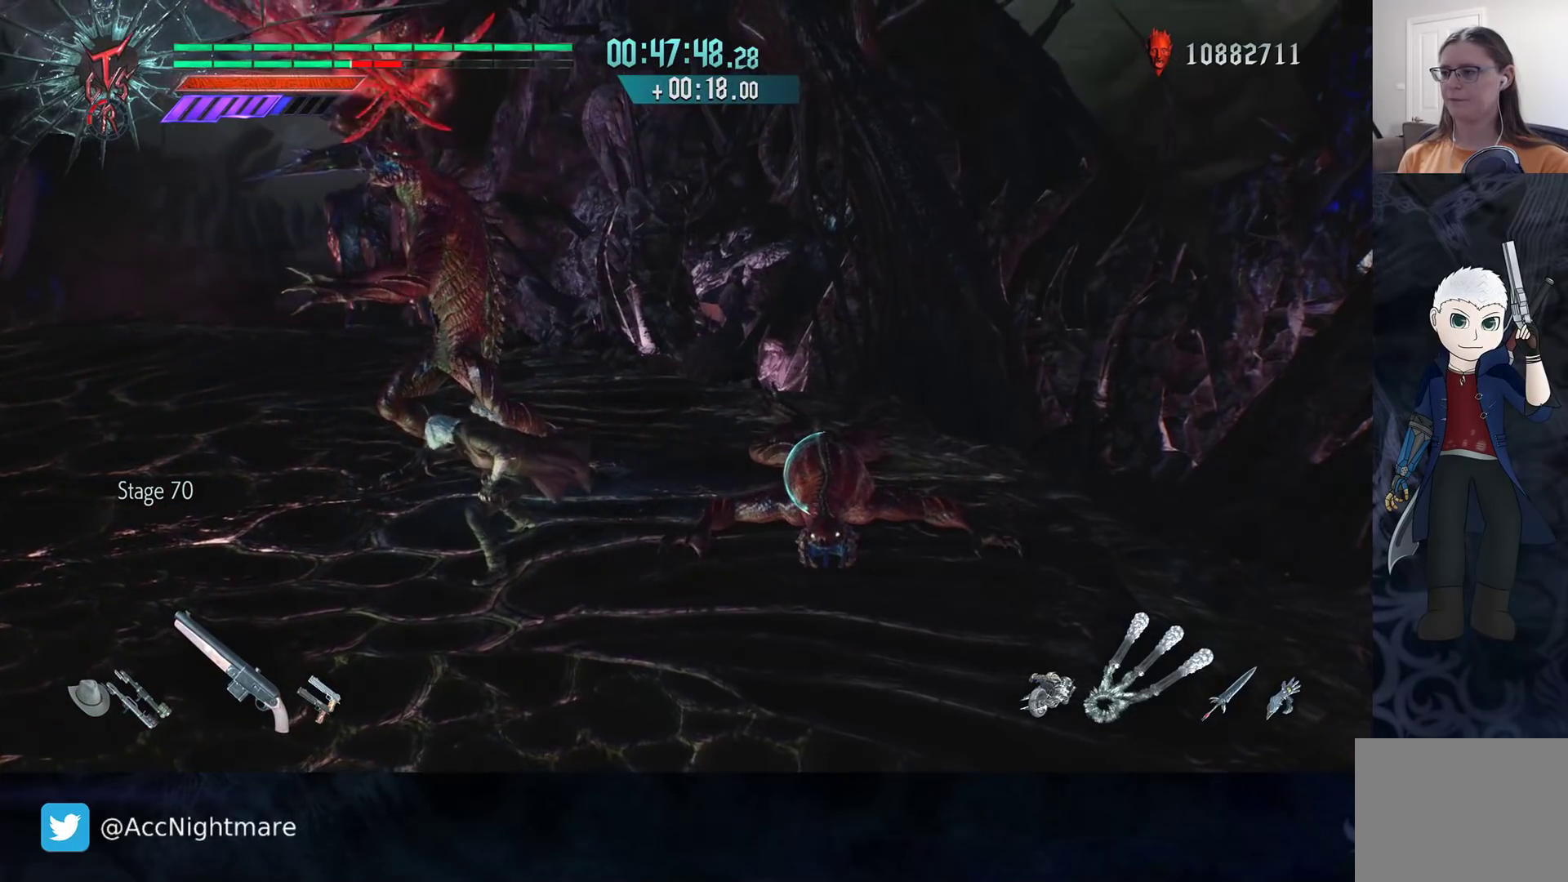
{"buttons": ["R2"], "left_stick": "up-right", "right_stick": "center", "events": [[67, "TRIANGLE", "up"], [133, "TRIANGLE", "down"], [217, "TRIANGLE", "up"], [267, "TRIANGLE", "down"], [333, "TRIANGLE", "up"], [350, "R2", "up"], [367, "left_stick", "up-right"], [450, "R2", "down"]]}
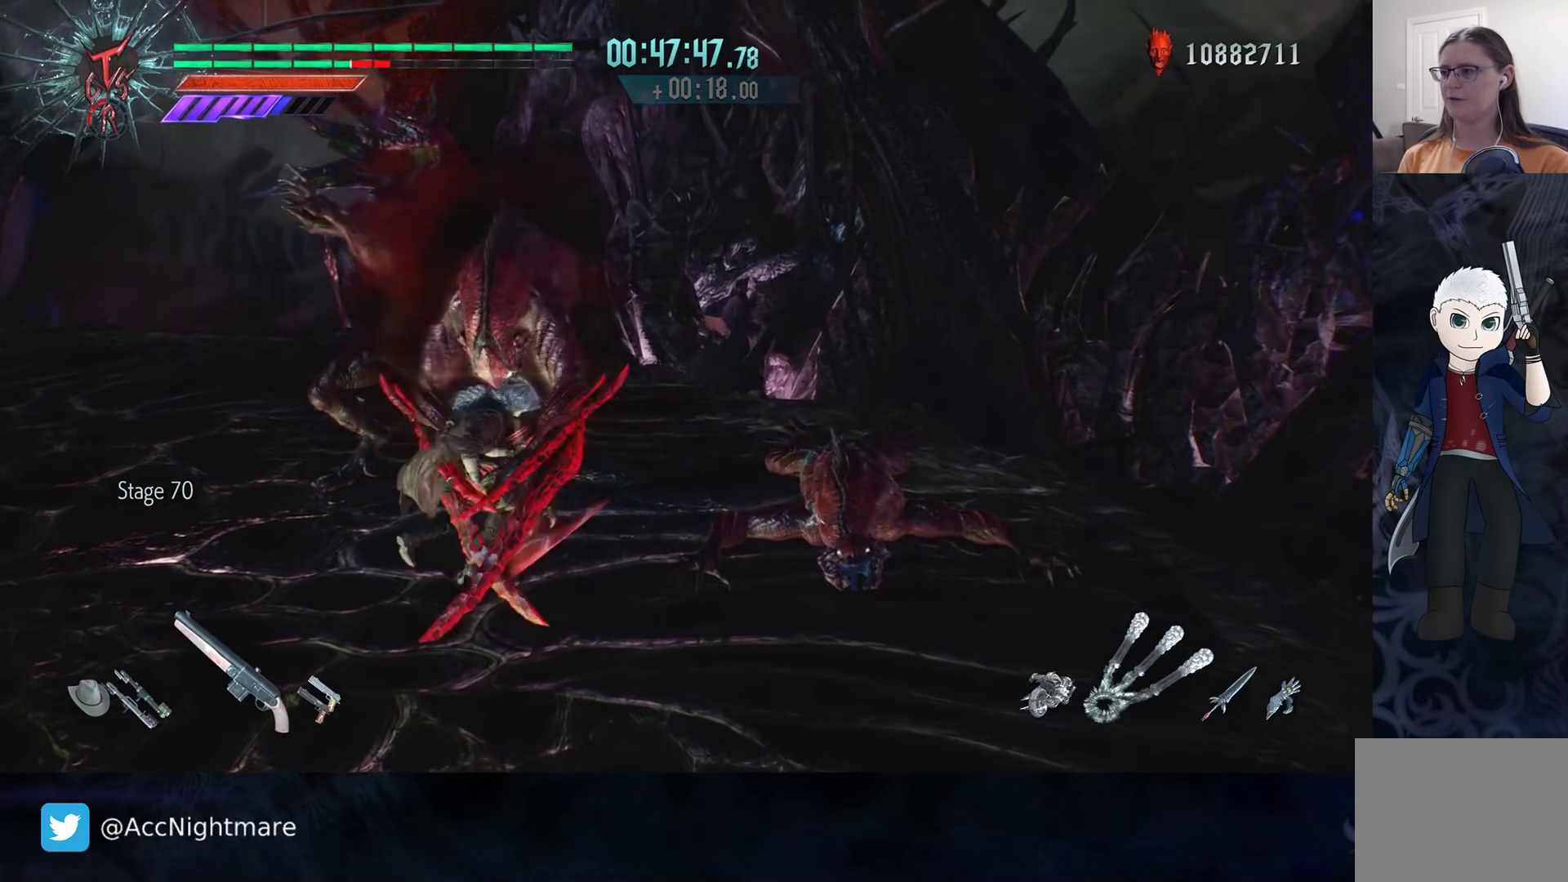
{"buttons": ["TRIANGLE", "R2"], "left_stick": "up-left", "right_stick": "center", "events": [[100, "TRIANGLE", "down"], [133, "left_stick", "up-left"], [183, "TRIANGLE", "up"], [233, "TRIANGLE", "down"], [300, "TRIANGLE", "up"], [350, "TRIANGLE", "down"]]}
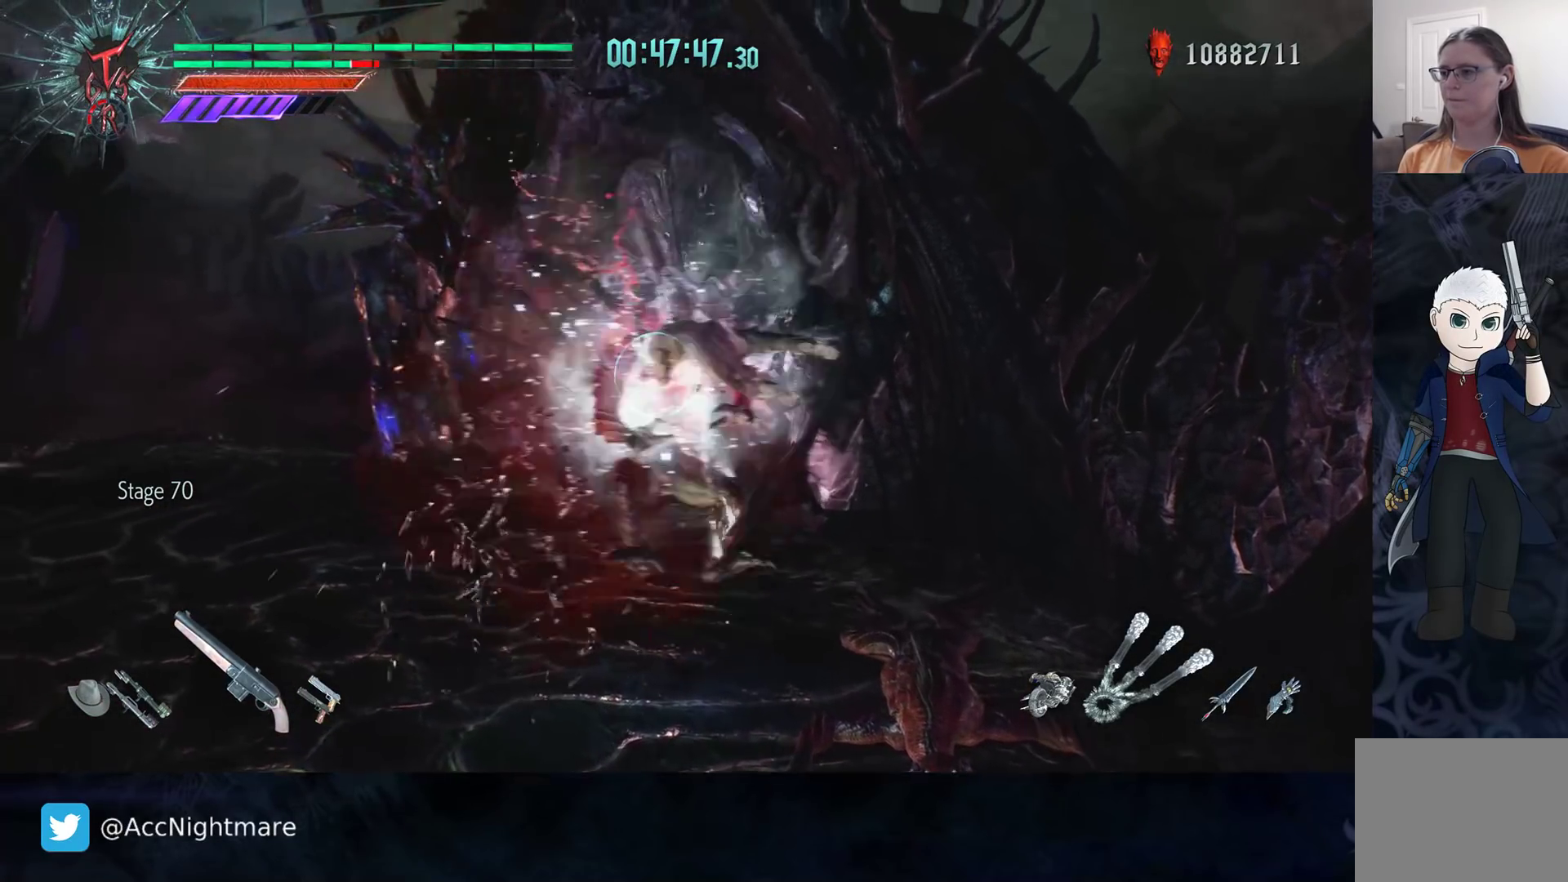
{"buttons": ["TRIANGLE", "R2"], "left_stick": "center", "right_stick": "center", "events": [[33, "TRIANGLE", "up"], [83, "TRIANGLE", "down"], [267, "left_stick", "center"]]}
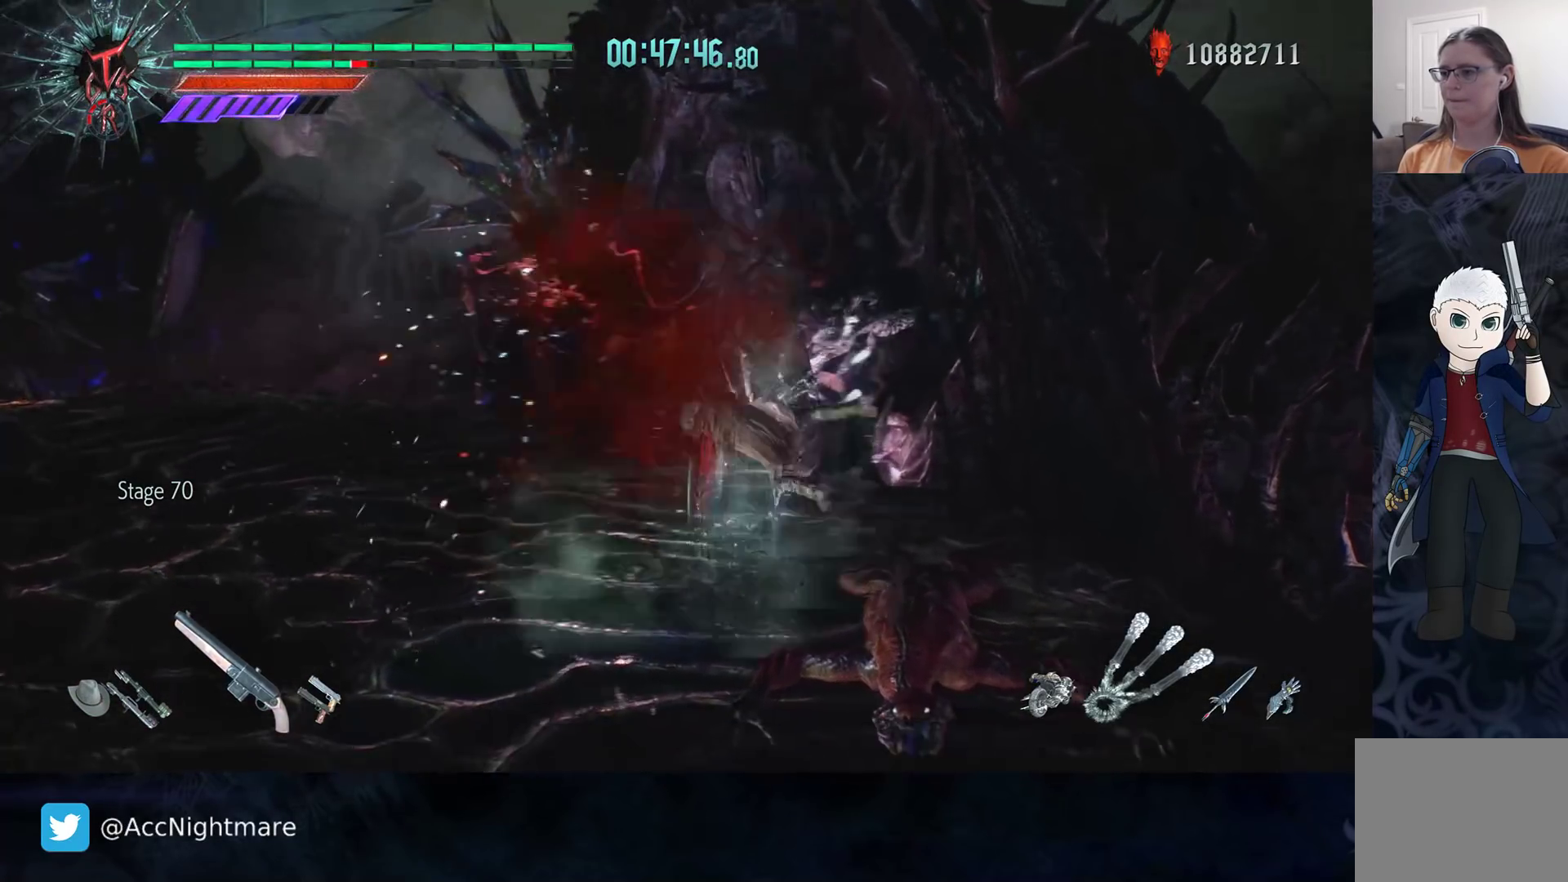
{"buttons": ["TRIANGLE", "R2"], "left_stick": "down", "right_stick": "center", "events": [[150, "R2", "up"], [400, "R2", "down"], [450, "left_stick", "down"]]}
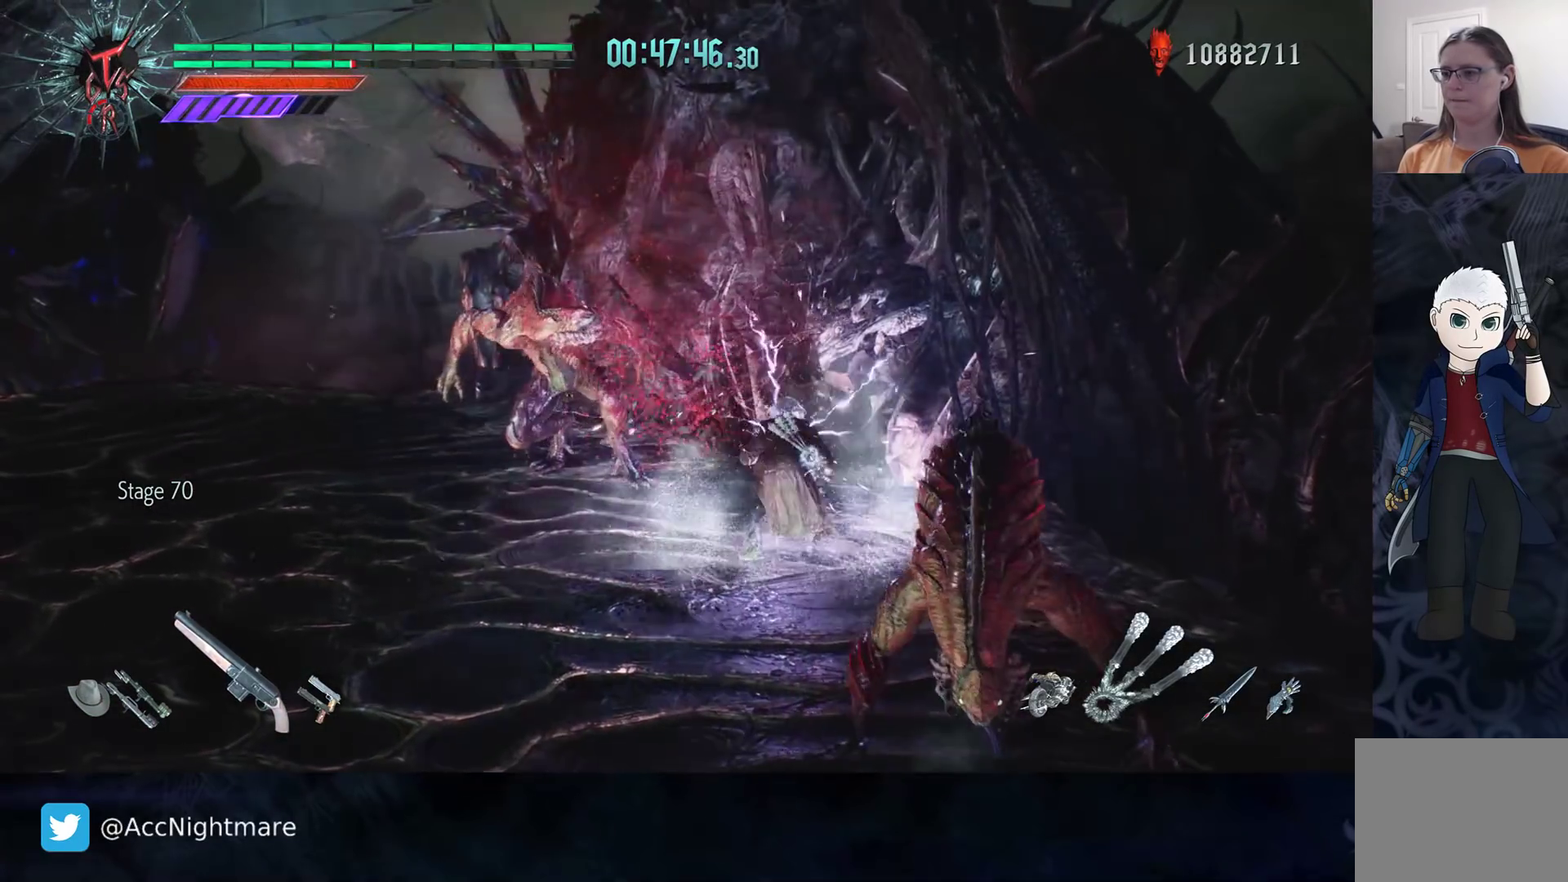
{"buttons": ["R2"], "left_stick": "center", "right_stick": "center", "events": [[50, "left_stick", "center"], [117, "TRIANGLE", "up"], [217, "TRIANGLE", "down"], [250, "TRIANGLE", "up"]]}
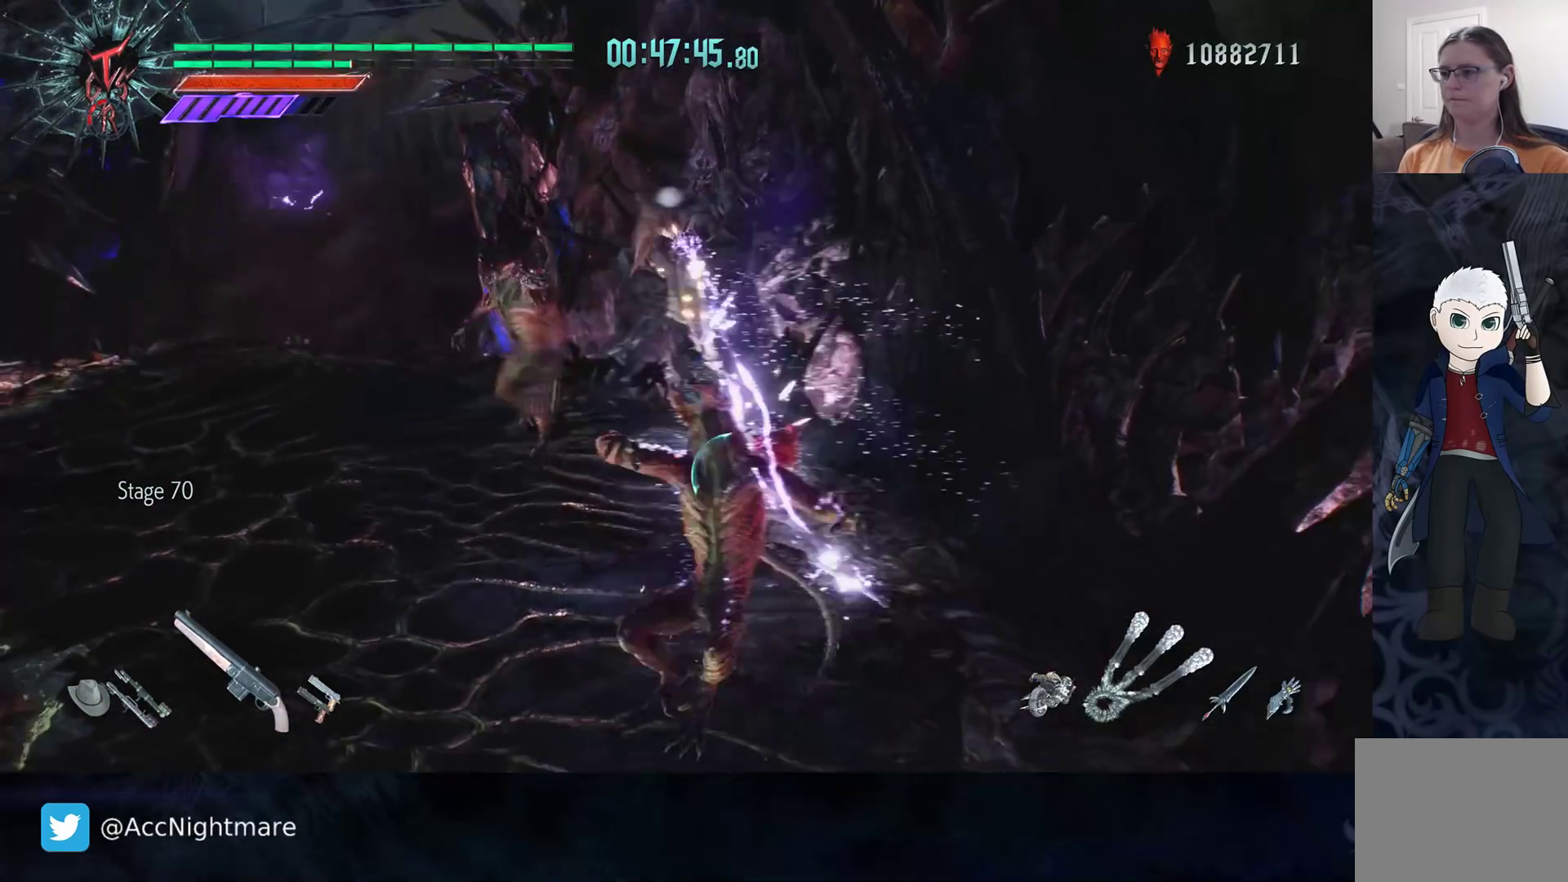
{"buttons": [], "left_stick": "up-left", "right_stick": "center", "events": [[50, "L1", "down"], [183, "L1", "up"], [183, "R2", "up"], [300, "left_stick", "up-left"]]}
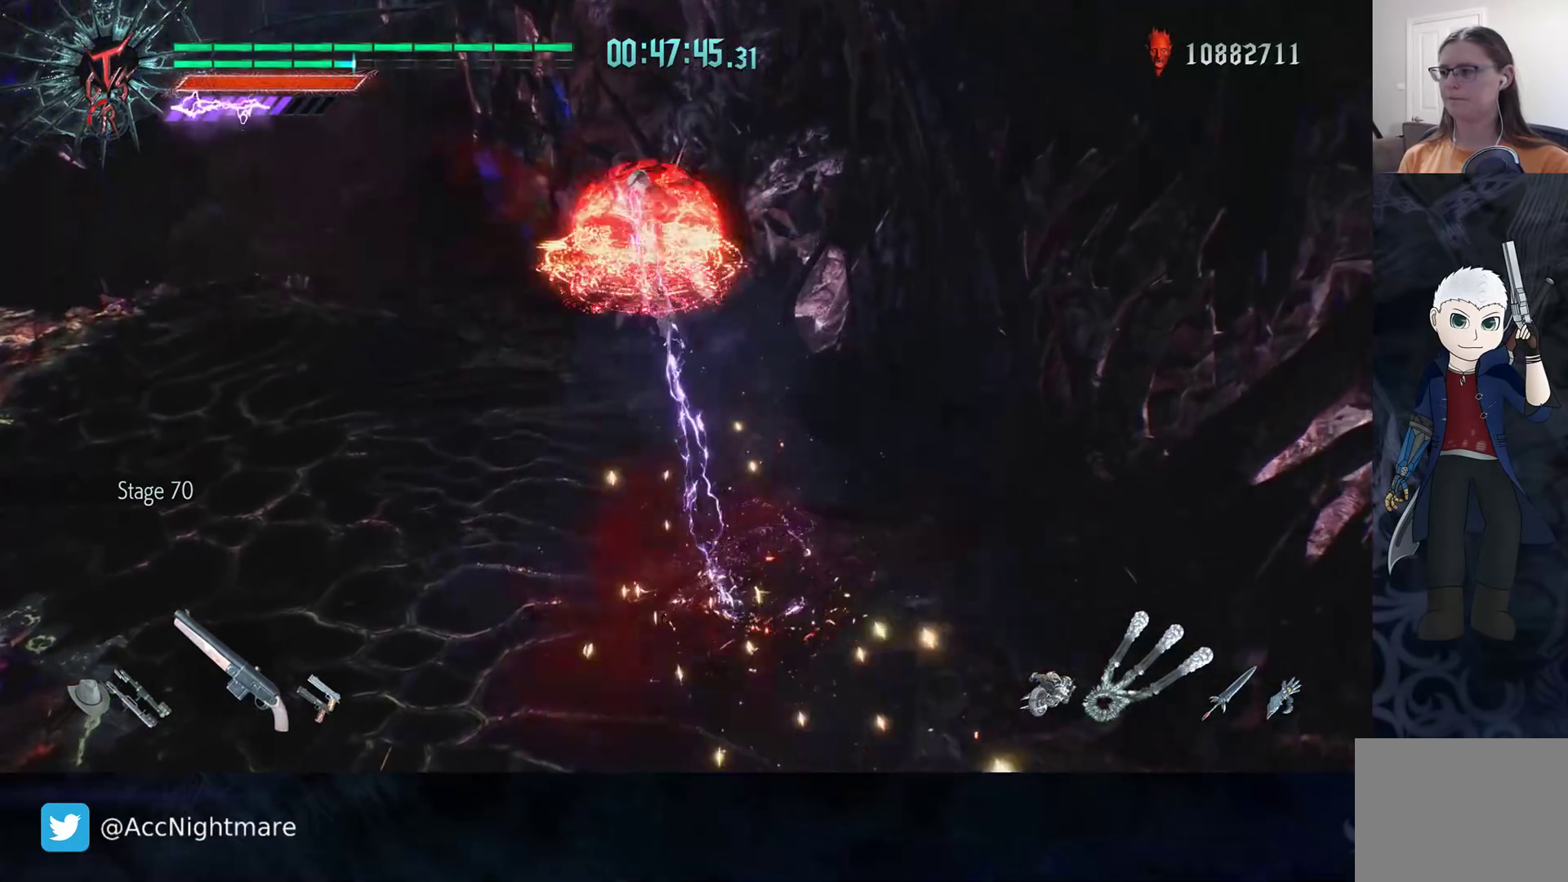
{"buttons": [], "left_stick": "left", "right_stick": "center", "events": [[50, "L2", "down"], [167, "L2", "up"], [367, "left_stick", "left"]]}
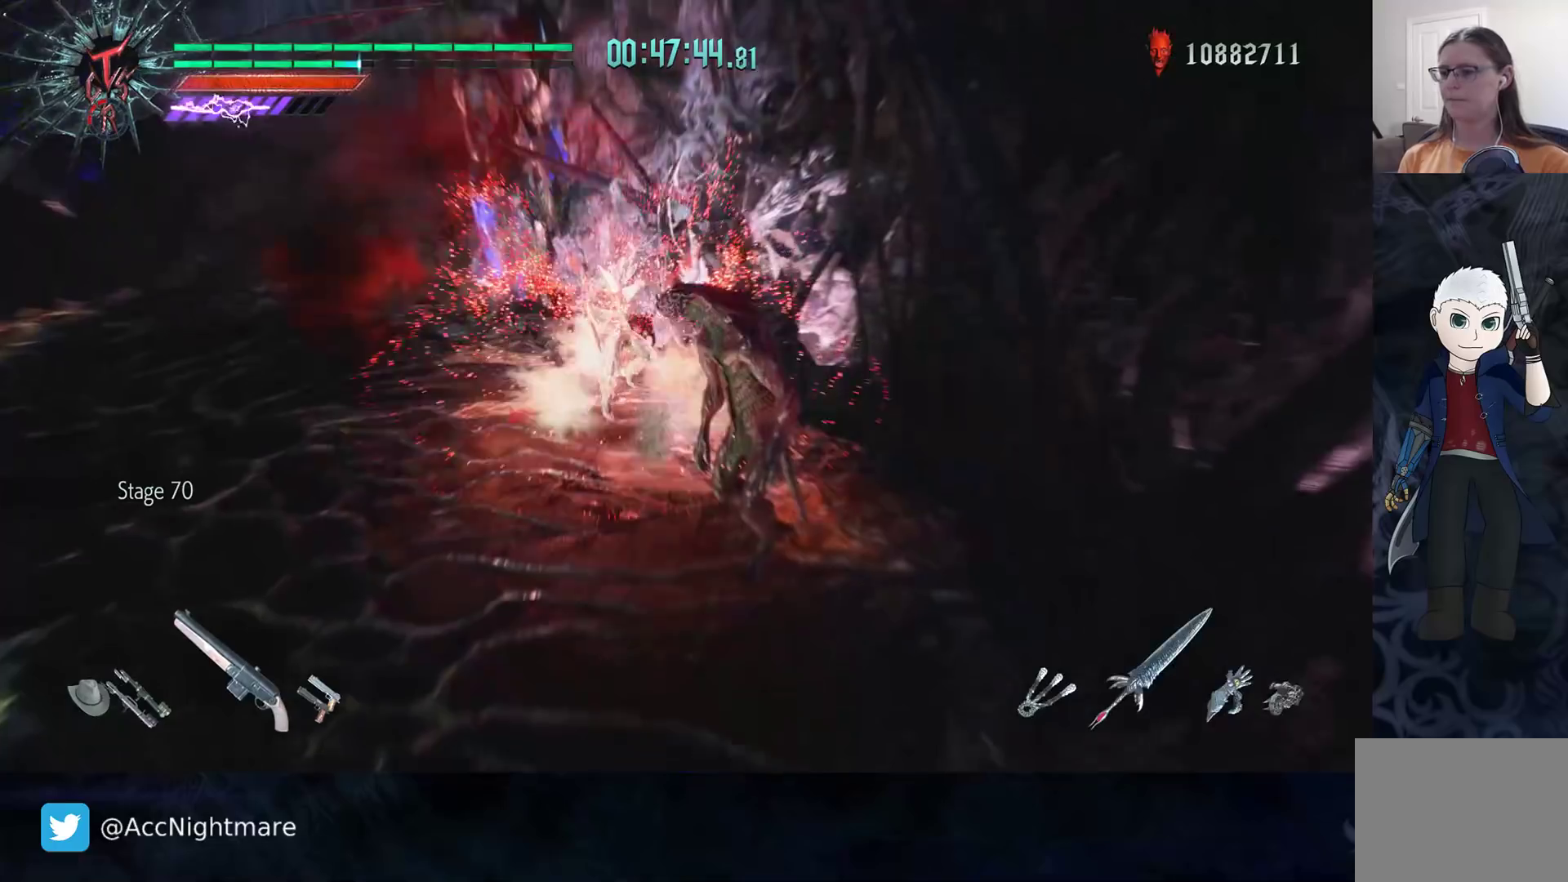
{"buttons": ["R2"], "left_stick": "center", "right_stick": "center", "events": [[383, "R2", "down"], [400, "SQUARE", "down"], [400, "left_stick", "down-right"], [467, "SQUARE", "up"], [500, "left_stick", "center"]]}
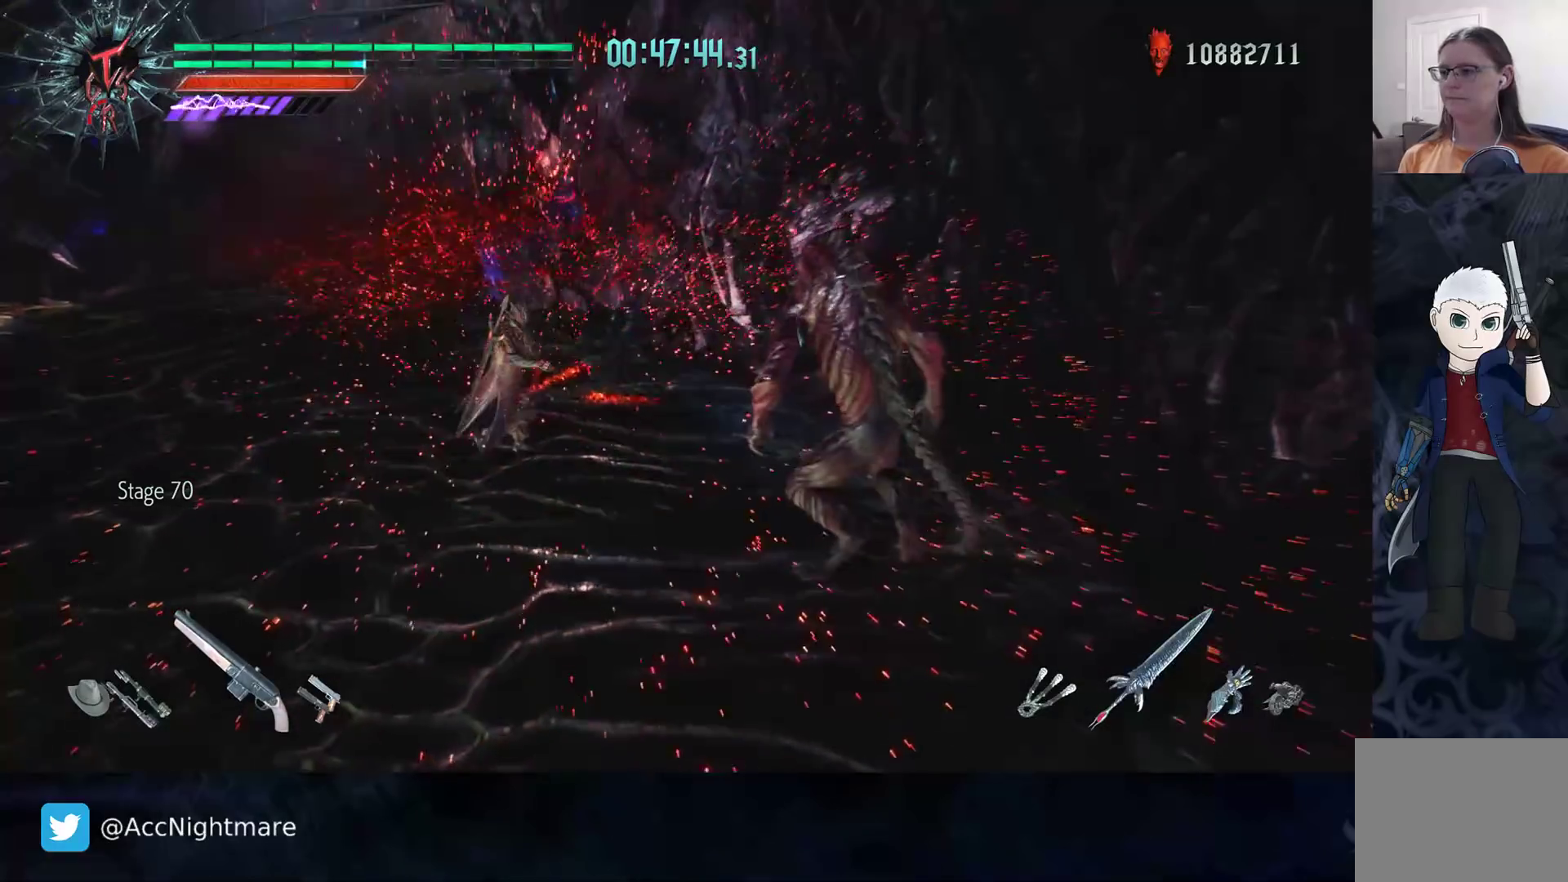
{"buttons": [], "left_stick": "down-right", "right_stick": "center", "events": [[50, "SQUARE", "down"], [100, "SQUARE", "up"], [283, "R2", "up"], [367, "left_stick", "down"], [483, "left_stick", "down-right"]]}
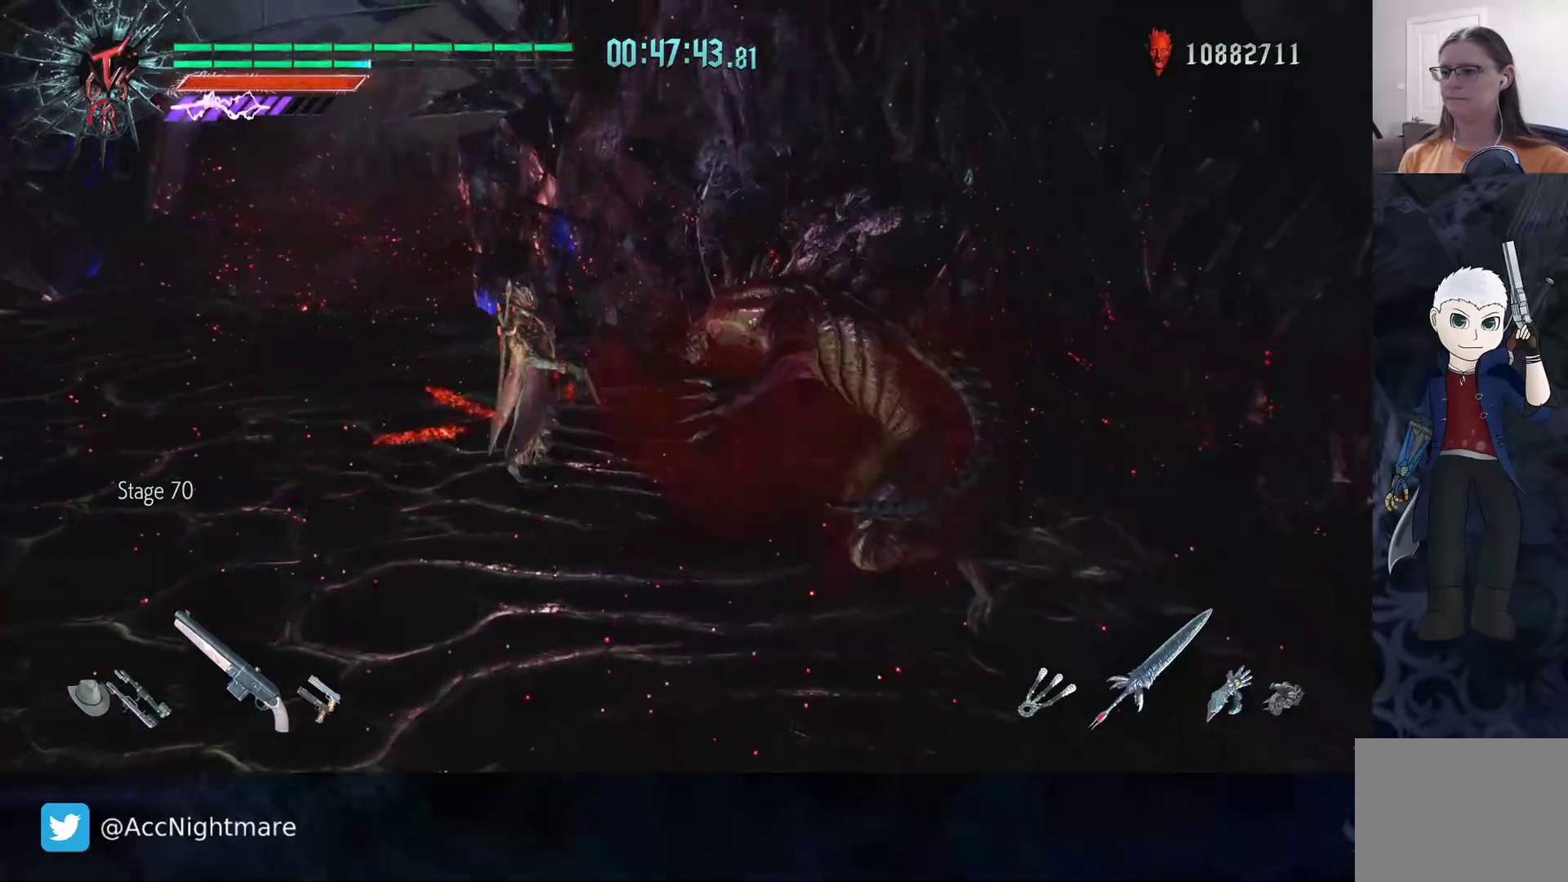
{"buttons": ["TRIANGLE", "R2"], "left_stick": "down-right", "right_stick": "center", "events": [[267, "left_stick", "up-right"], [317, "R2", "down"], [317, "TRIANGLE", "down"], [367, "left_stick", "down-right"], [400, "TRIANGLE", "up"], [467, "TRIANGLE", "down"]]}
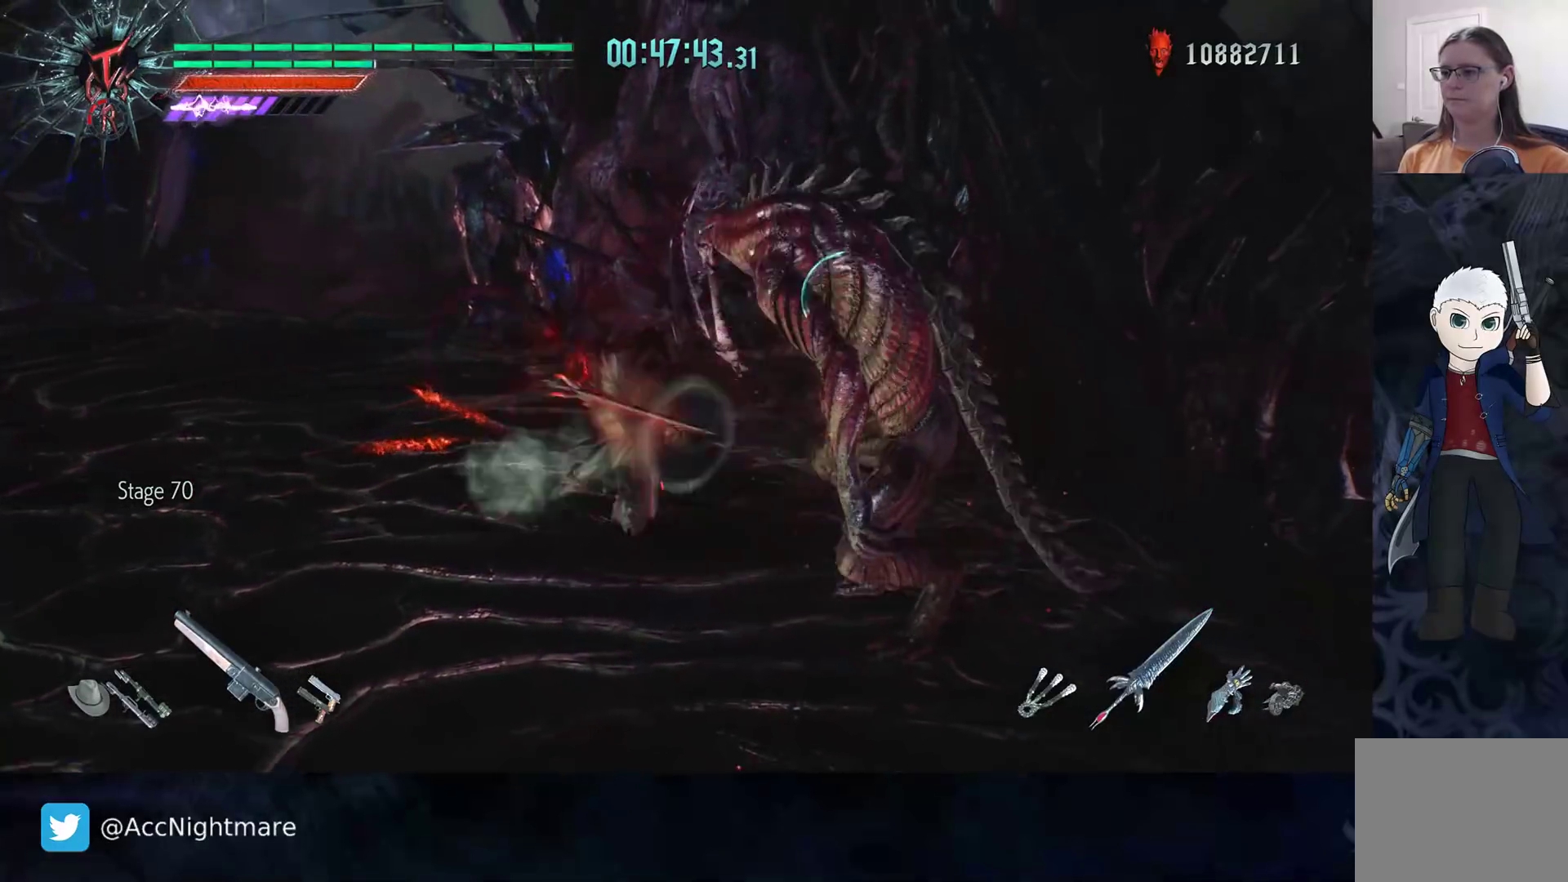
{"buttons": ["TRIANGLE", "R2"], "left_stick": "center", "right_stick": "center", "events": [[33, "TRIANGLE", "up"], [83, "TRIANGLE", "down"], [317, "left_stick", "center"]]}
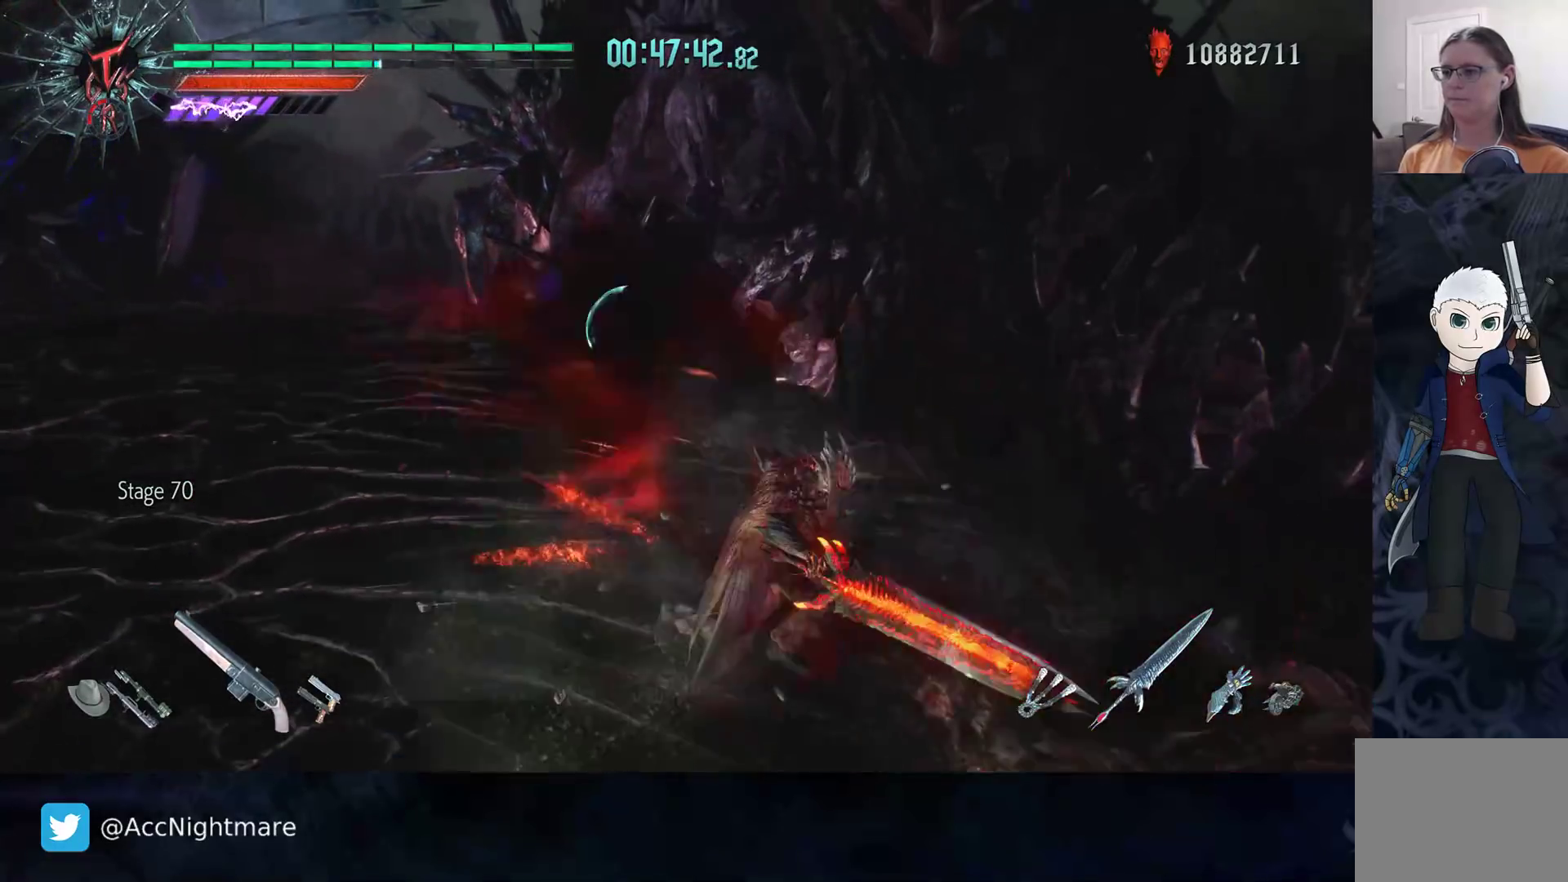
{"buttons": [], "left_stick": "up-left", "right_stick": "center", "events": [[17, "R2", "up"], [17, "TRIANGLE", "up"], [100, "left_stick", "up-left"], [217, "R2", "down"], [450, "R2", "up"]]}
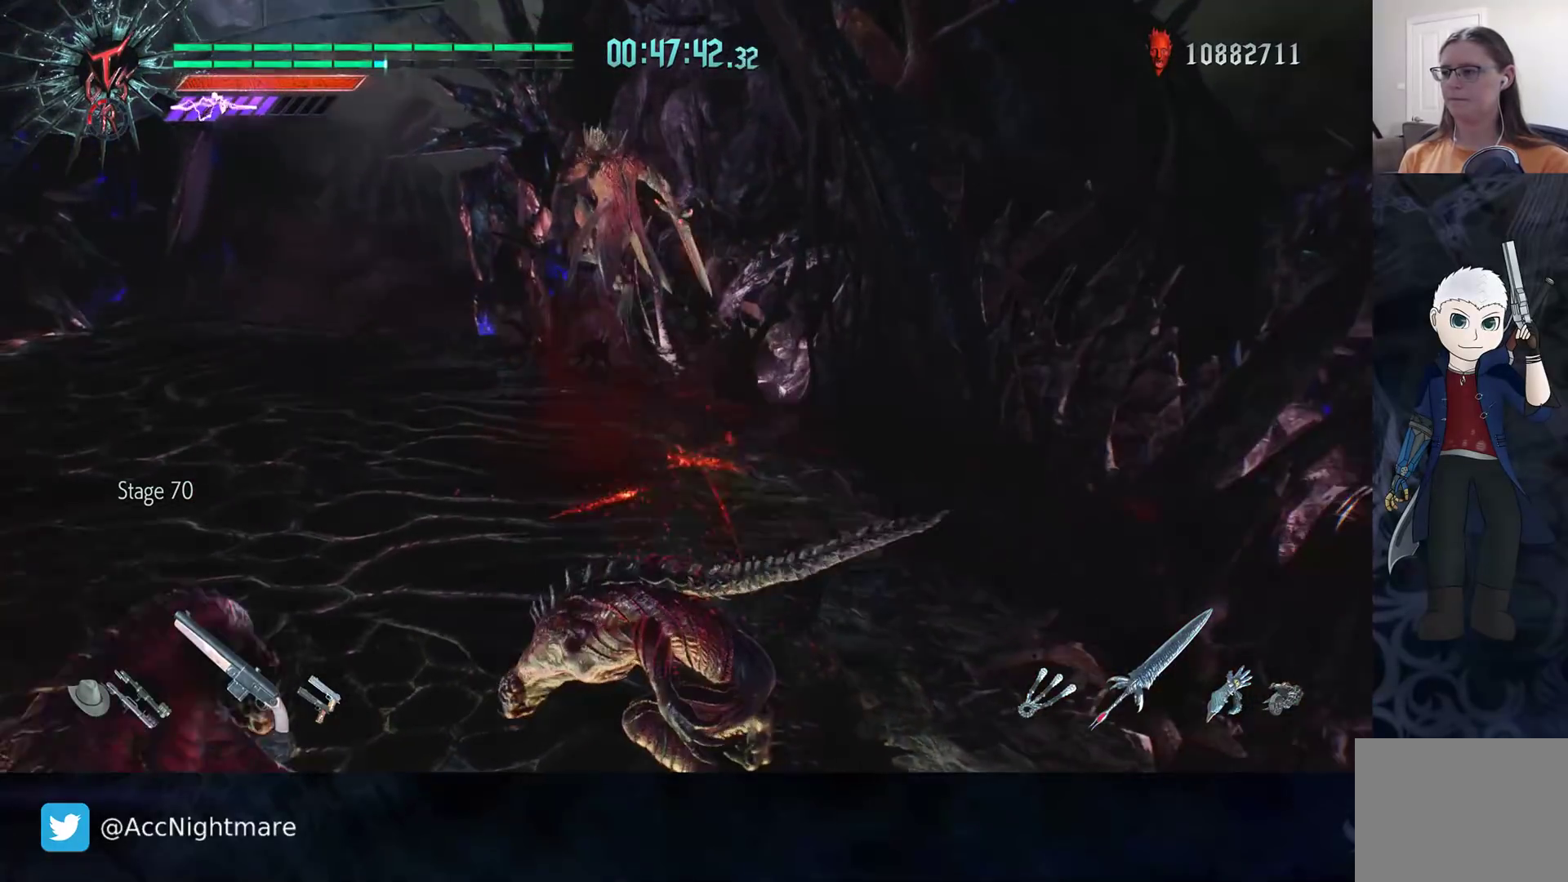
{"buttons": ["SQUARE", "R2"], "left_stick": "center", "right_stick": "center", "events": [[217, "SQUARE", "down"], [217, "left_stick", "center"], [233, "R2", "down"], [283, "SQUARE", "up"], [350, "SQUARE", "down"], [433, "SQUARE", "up"], [483, "SQUARE", "down"]]}
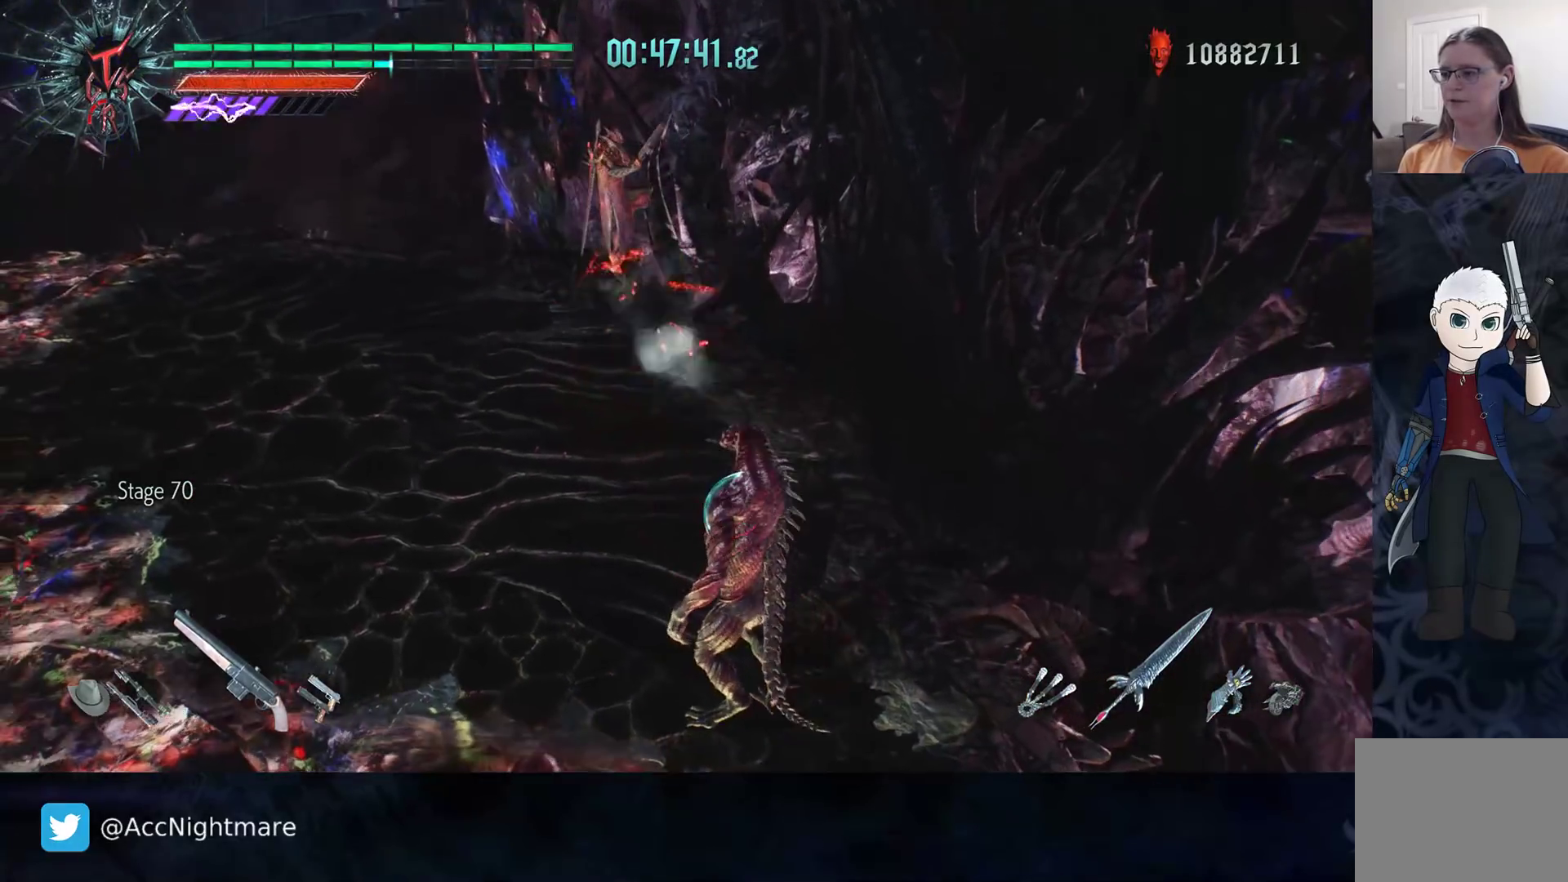
{"buttons": [], "left_stick": "down", "right_stick": "left", "events": [[83, "SQUARE", "up"], [150, "R2", "up"], [217, "right_stick", "left"], [267, "left_stick", "down"]]}
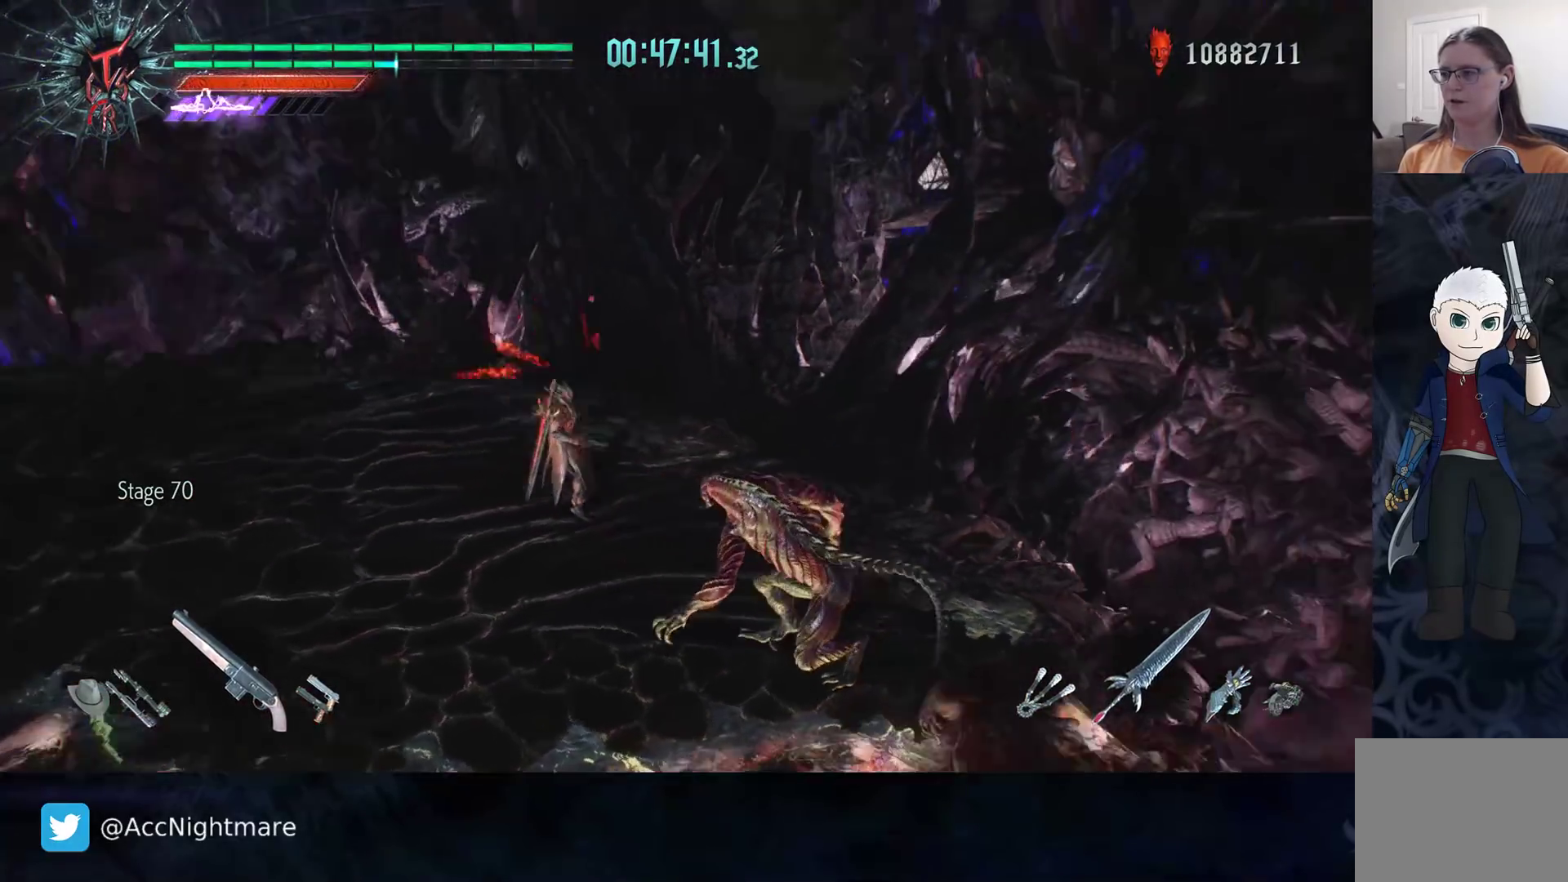
{"buttons": ["SQUARE", "R2"], "left_stick": "down-right", "right_stick": "center", "events": [[67, "left_stick", "down-right"], [133, "right_stick", "center"], [283, "R2", "down"], [417, "R2", "up"], [467, "R2", "down"], [483, "SQUARE", "down"]]}
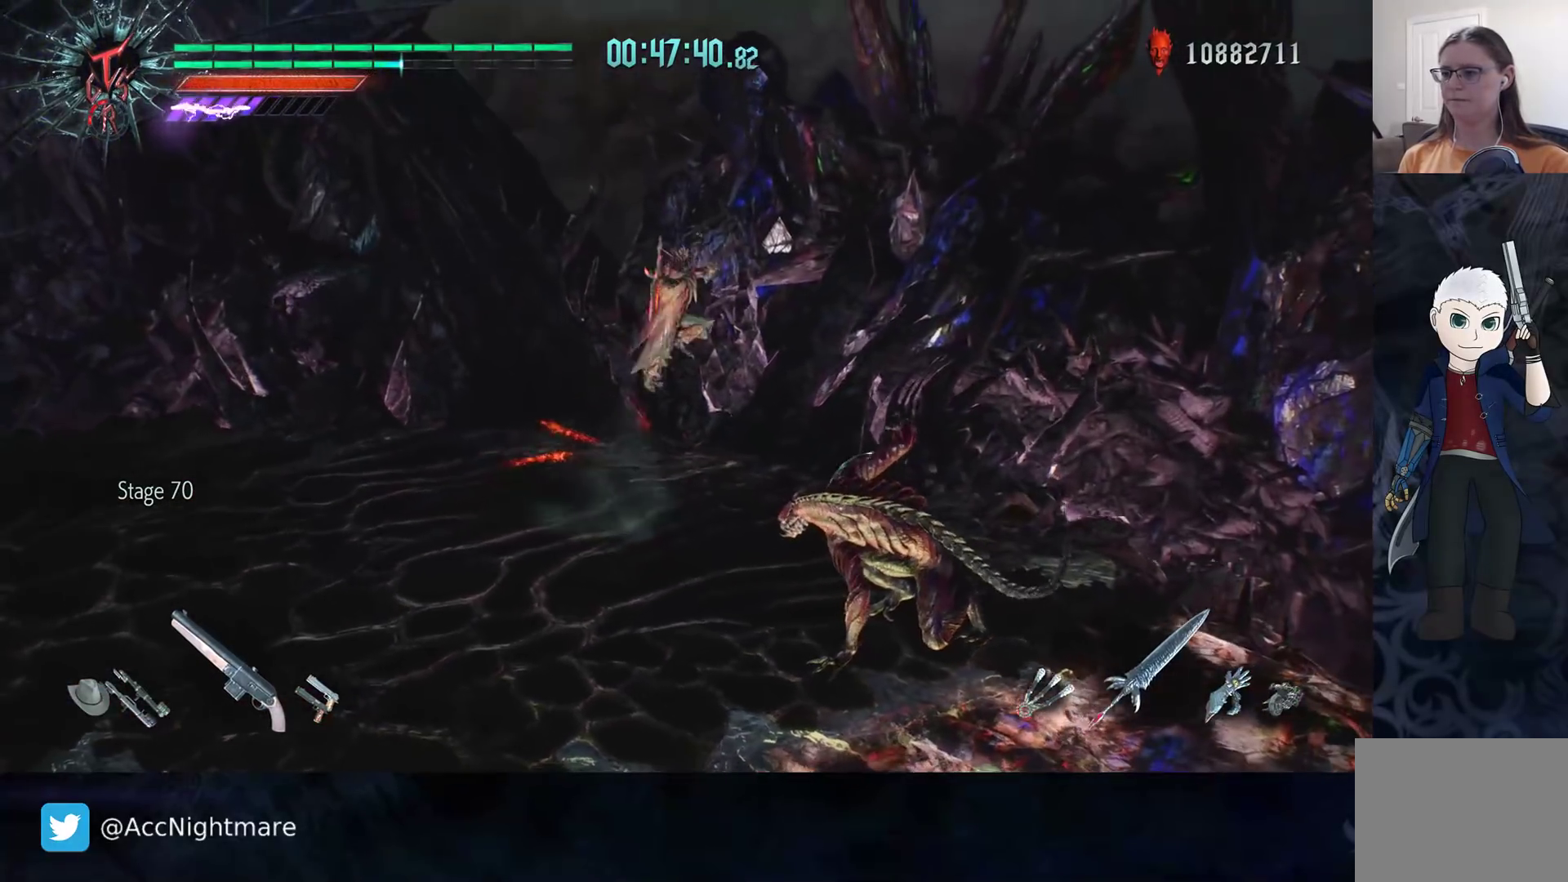
{"buttons": ["R2"], "left_stick": "center", "right_stick": "center", "events": [[33, "SQUARE", "up"], [33, "left_stick", "center"], [83, "SQUARE", "down"], [167, "SQUARE", "up"]]}
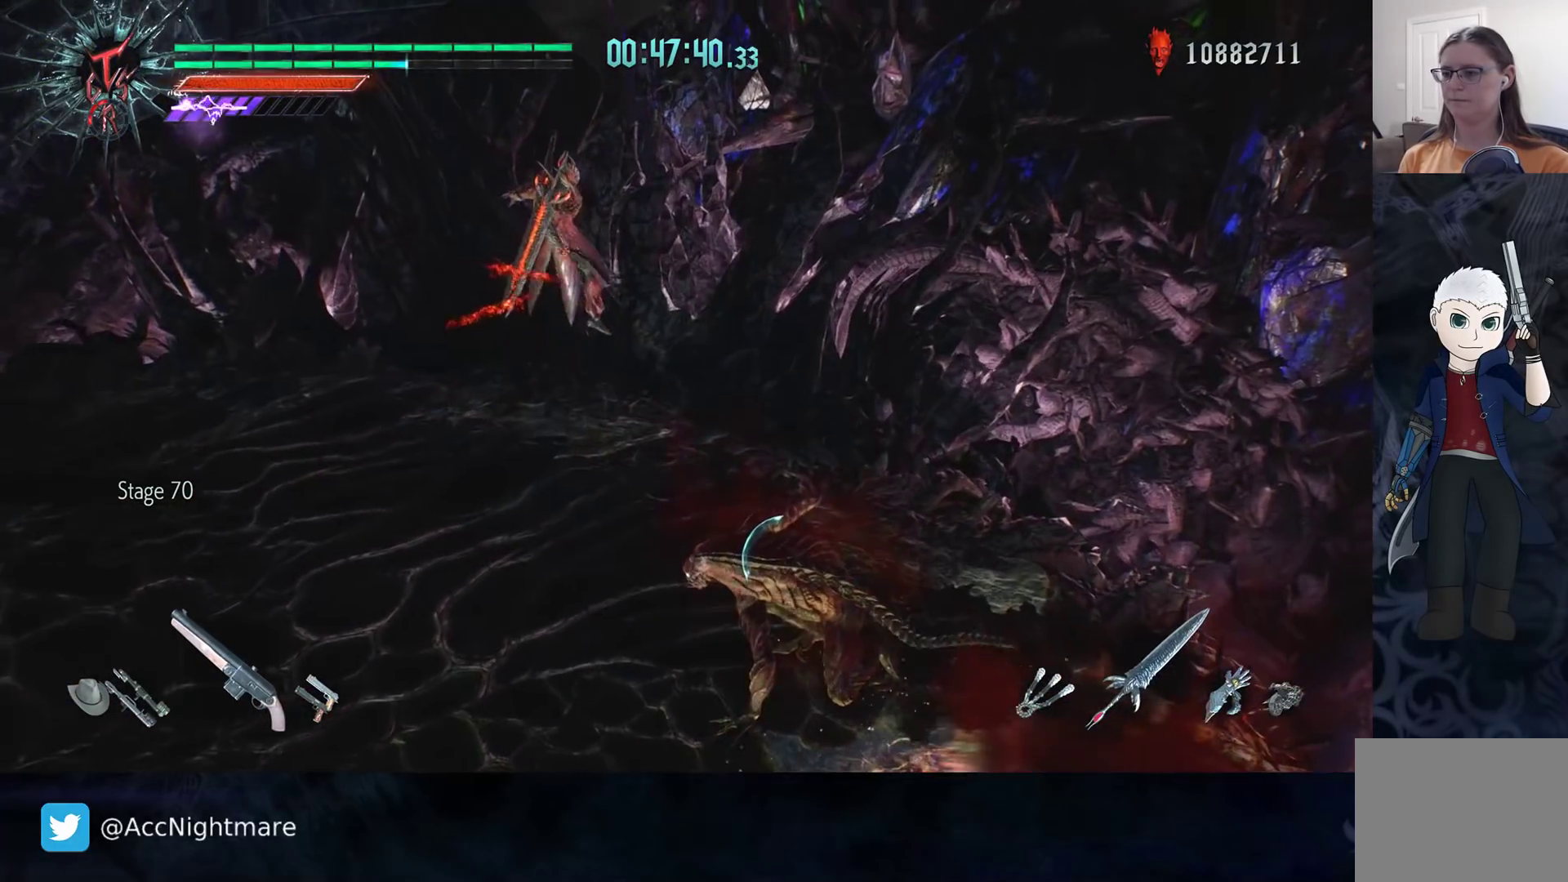
{"buttons": ["TRIANGLE", "R2"], "left_stick": "down-right", "right_stick": "center", "events": [[17, "R2", "up"], [200, "left_stick", "up-left"], [267, "left_stick", "center"], [317, "left_stick", "down-right"], [350, "R2", "down"], [367, "TRIANGLE", "down"], [433, "TRIANGLE", "up"], [483, "TRIANGLE", "down"]]}
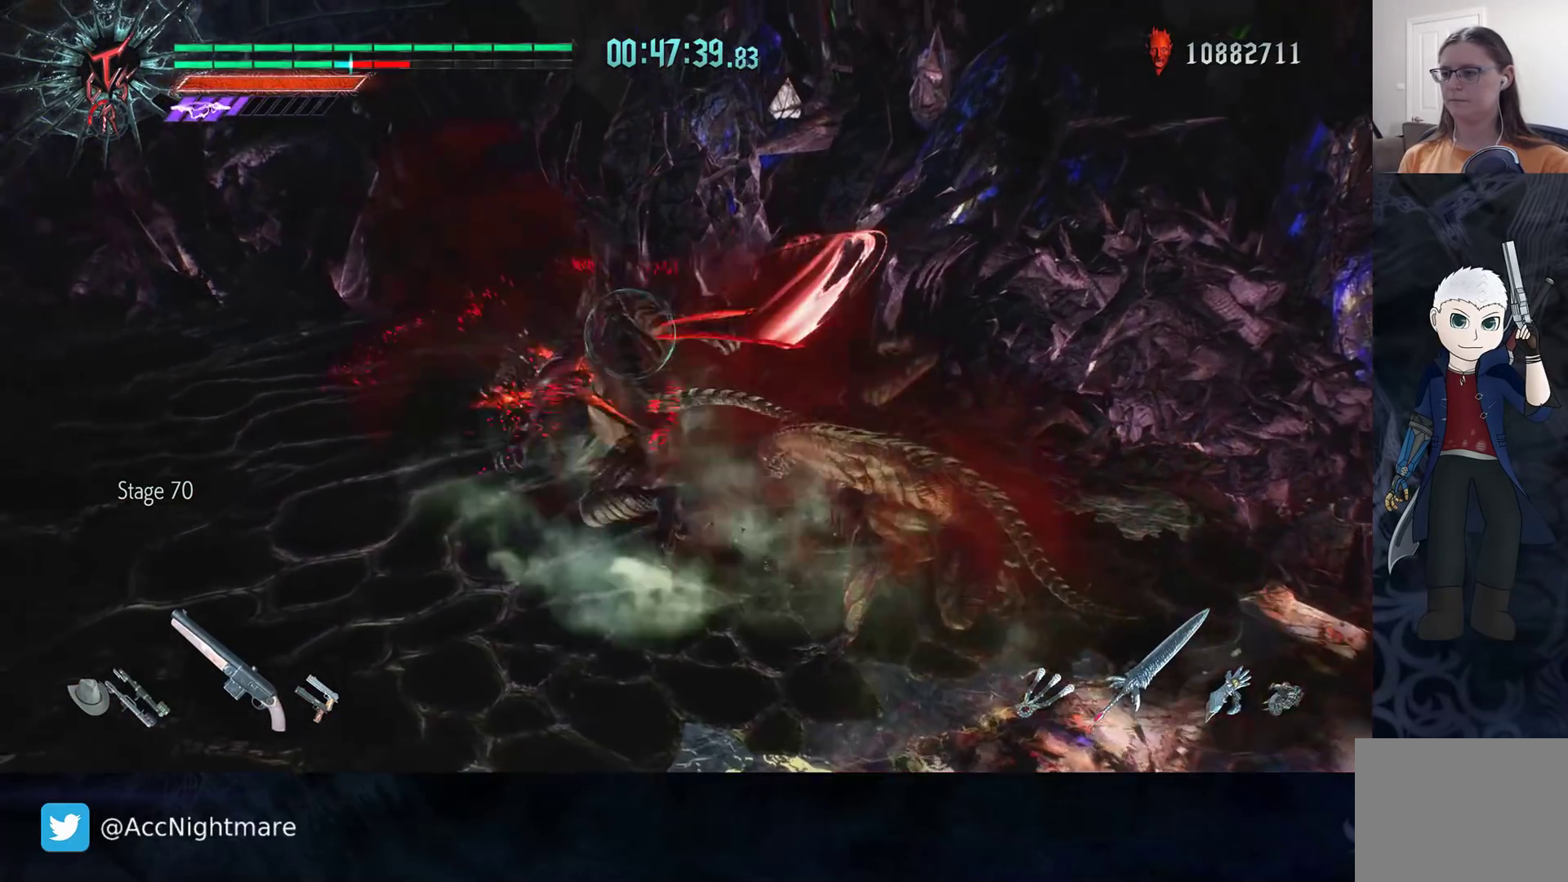
{"buttons": ["TRIANGLE", "R2"], "left_stick": "down-right", "right_stick": "center", "events": [[50, "TRIANGLE", "up"], [100, "TRIANGLE", "down"], [167, "TRIANGLE", "up"], [217, "TRIANGLE", "down"], [300, "TRIANGLE", "up"], [350, "TRIANGLE", "down"], [433, "TRIANGLE", "up"], [483, "TRIANGLE", "down"]]}
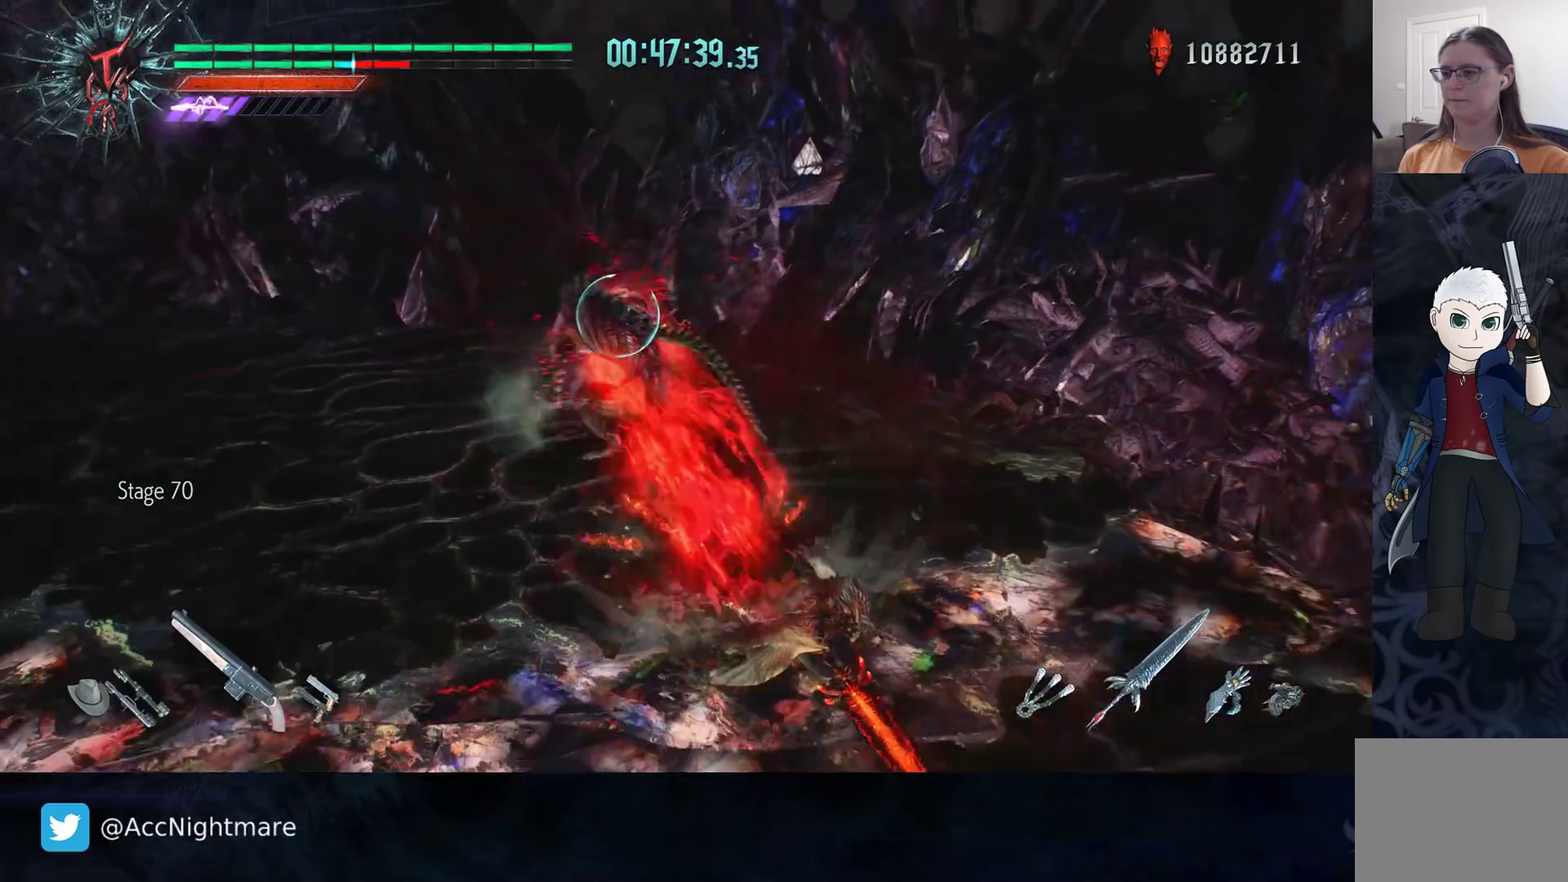
{"buttons": ["R2"], "left_stick": "up", "right_stick": "center", "events": [[83, "left_stick", "right"], [183, "left_stick", "center"], [317, "R2", "up"], [317, "TRIANGLE", "up"], [333, "left_stick", "up"], [450, "R2", "down"]]}
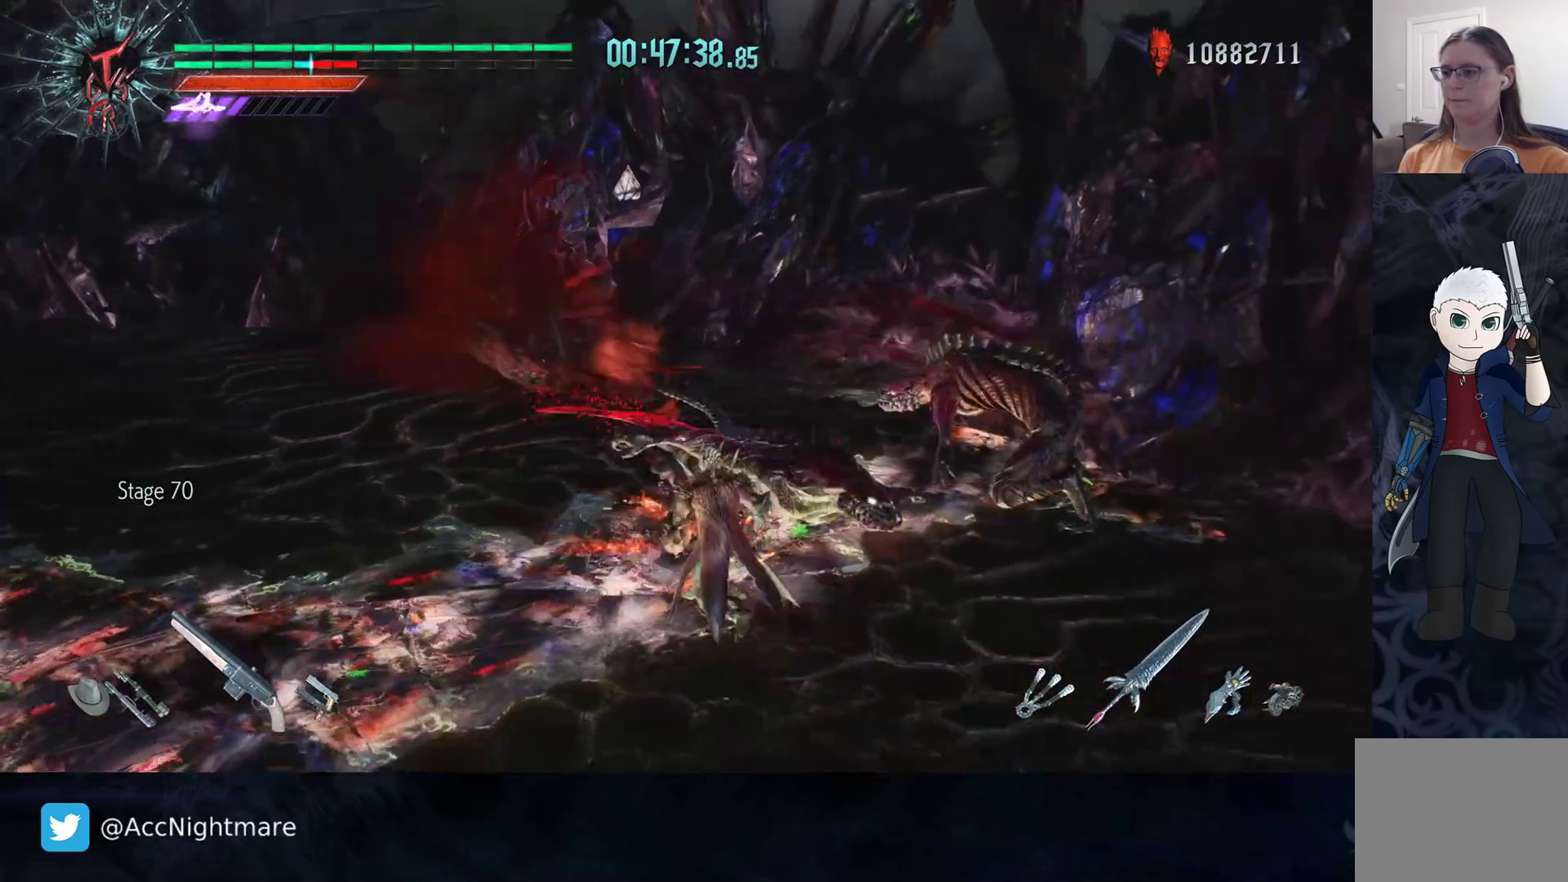
{"buttons": ["L2"], "left_stick": "up-left", "right_stick": "center", "events": [[217, "R2", "up"], [217, "left_stick", "up-left"], [417, "L2", "down"]]}
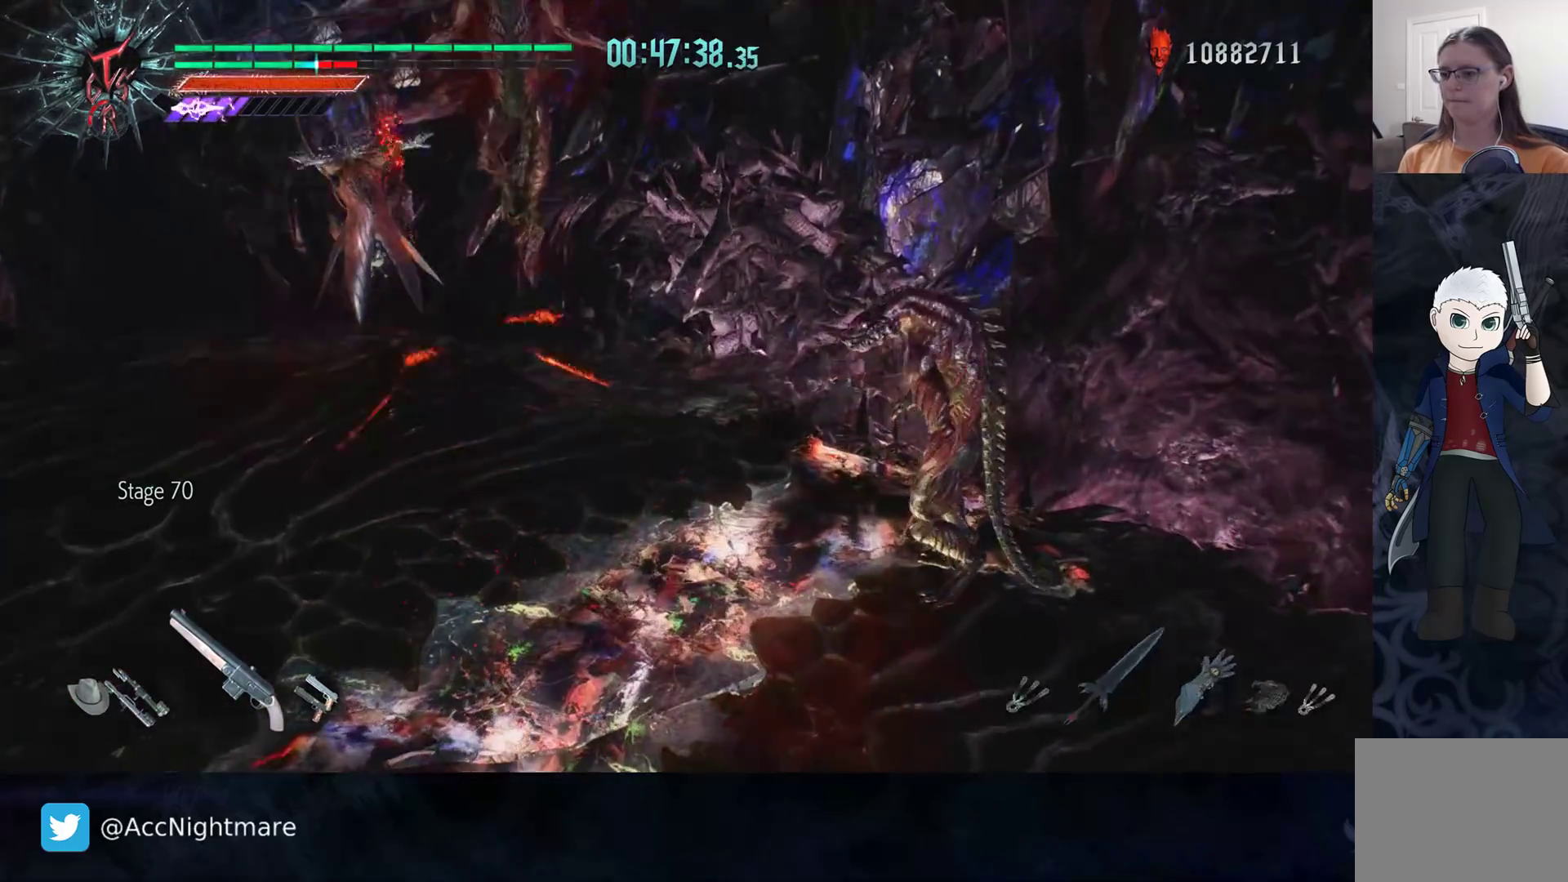
{"buttons": ["L2"], "left_stick": "down-right", "right_stick": "center", "events": [[33, "L2", "up"], [83, "L2", "down"], [217, "L2", "up"], [283, "left_stick", "down-right"], [417, "L2", "down"]]}
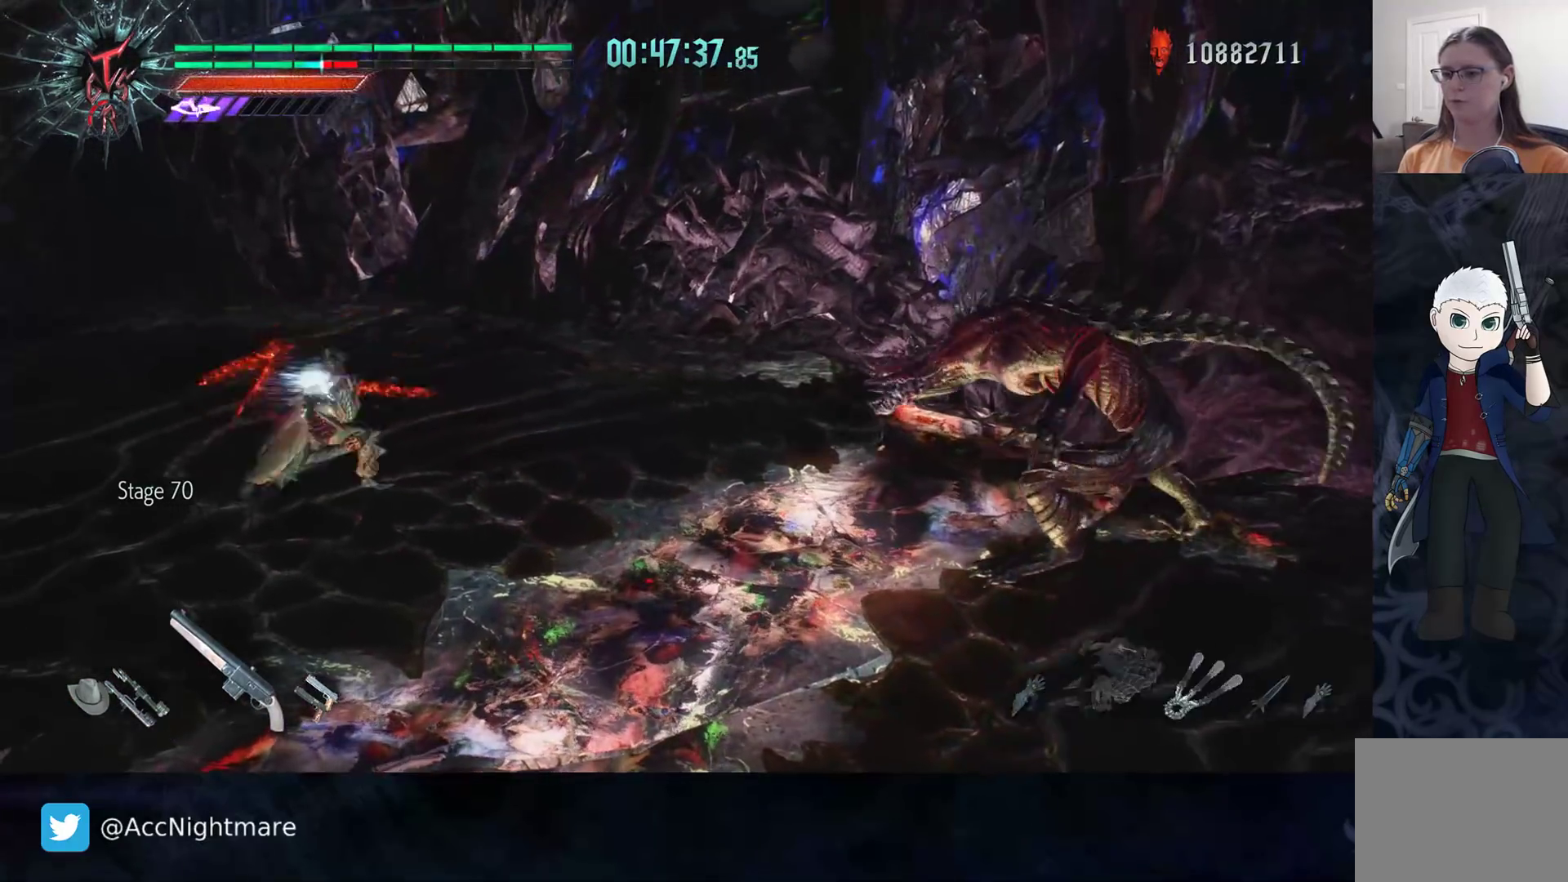
{"buttons": ["TRIANGLE", "R2"], "left_stick": "center", "right_stick": "center", "events": [[33, "L2", "up"], [33, "R2", "down"], [50, "TRIANGLE", "down"], [100, "TRIANGLE", "up"], [167, "TRIANGLE", "down"], [200, "left_stick", "right"], [233, "TRIANGLE", "up"], [283, "TRIANGLE", "down"], [350, "TRIANGLE", "up"], [400, "TRIANGLE", "down"], [483, "left_stick", "center"]]}
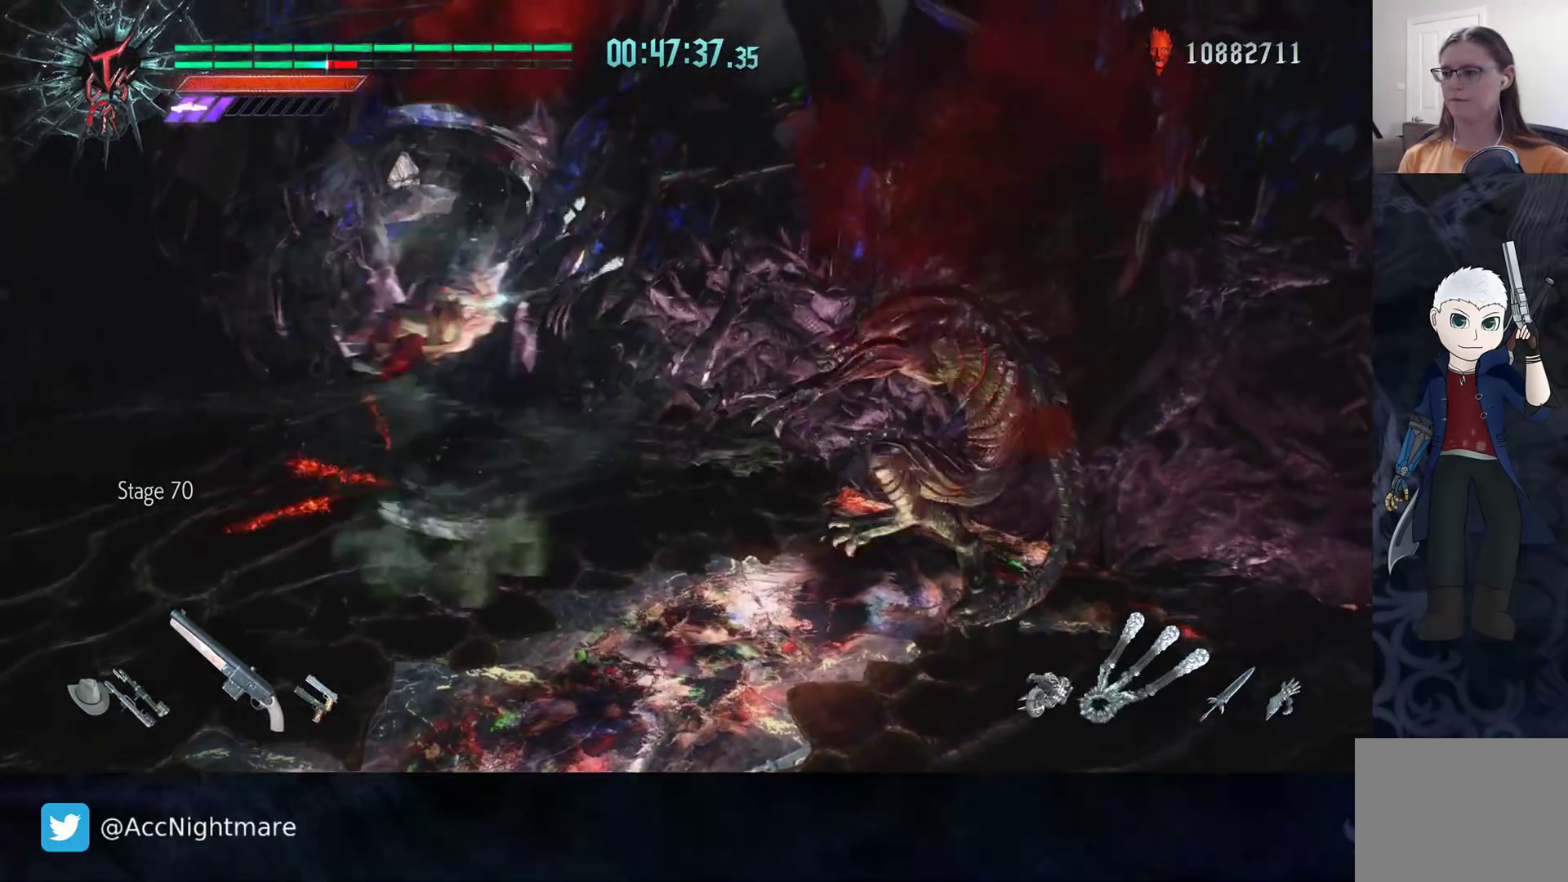
{"buttons": ["TRIANGLE", "R2"], "left_stick": "center", "right_stick": "center", "events": []}
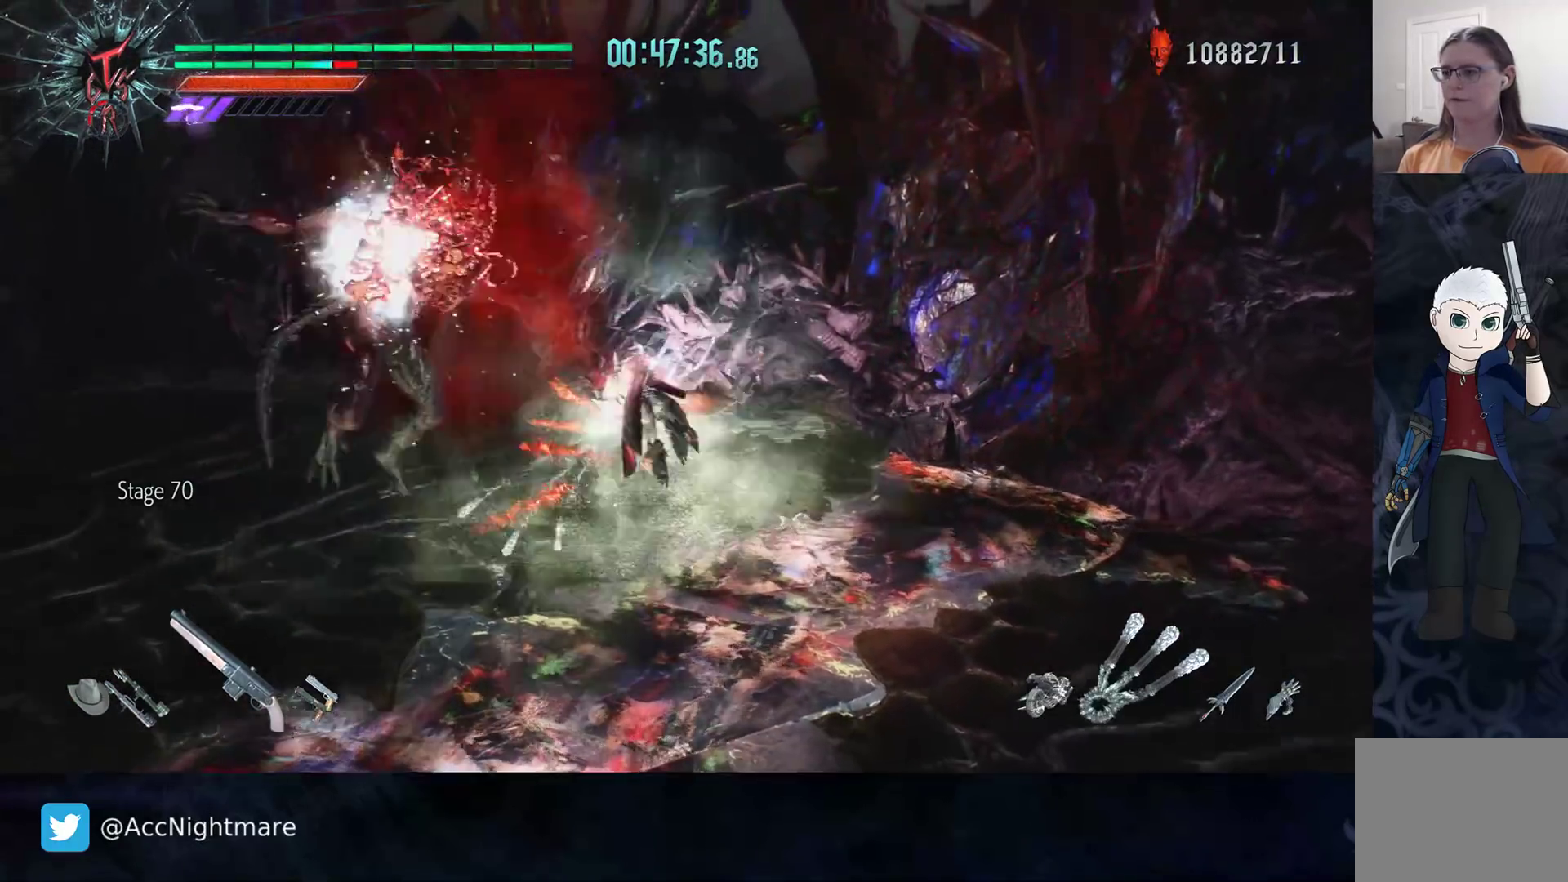
{"buttons": ["TRIANGLE", "R2"], "left_stick": "up-left", "right_stick": "center", "events": [[200, "R2", "up"], [233, "L1", "down"], [317, "L1", "up"], [317, "left_stick", "up-left"], [450, "R2", "down"]]}
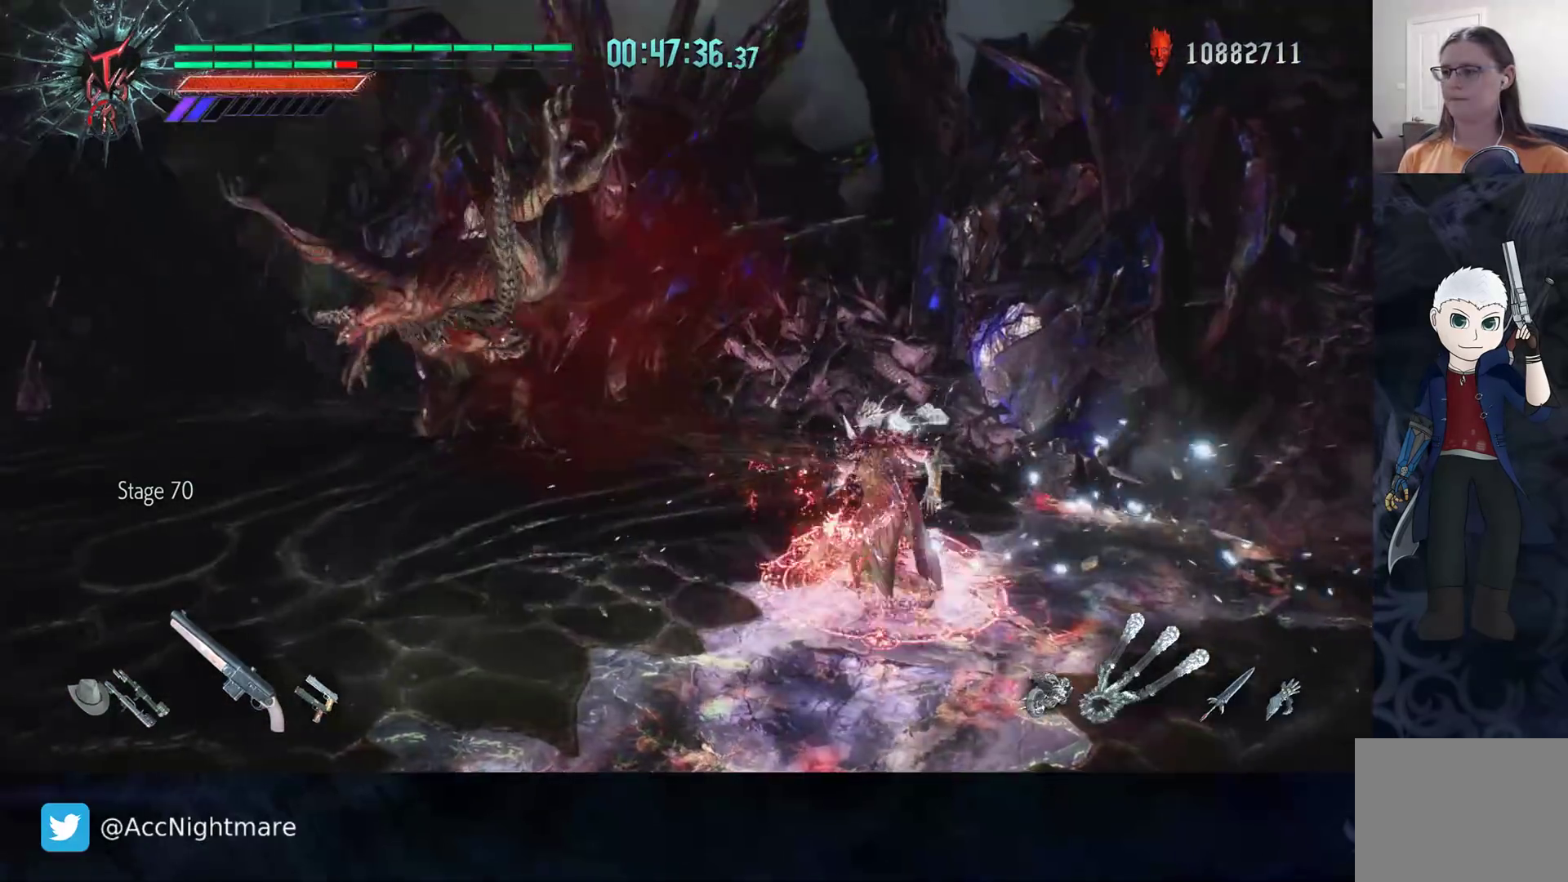
{"buttons": ["TRIANGLE", "R2"], "left_stick": "center", "right_stick": "center", "events": [[250, "R2", "up"], [400, "left_stick", "center"], [450, "R2", "down"]]}
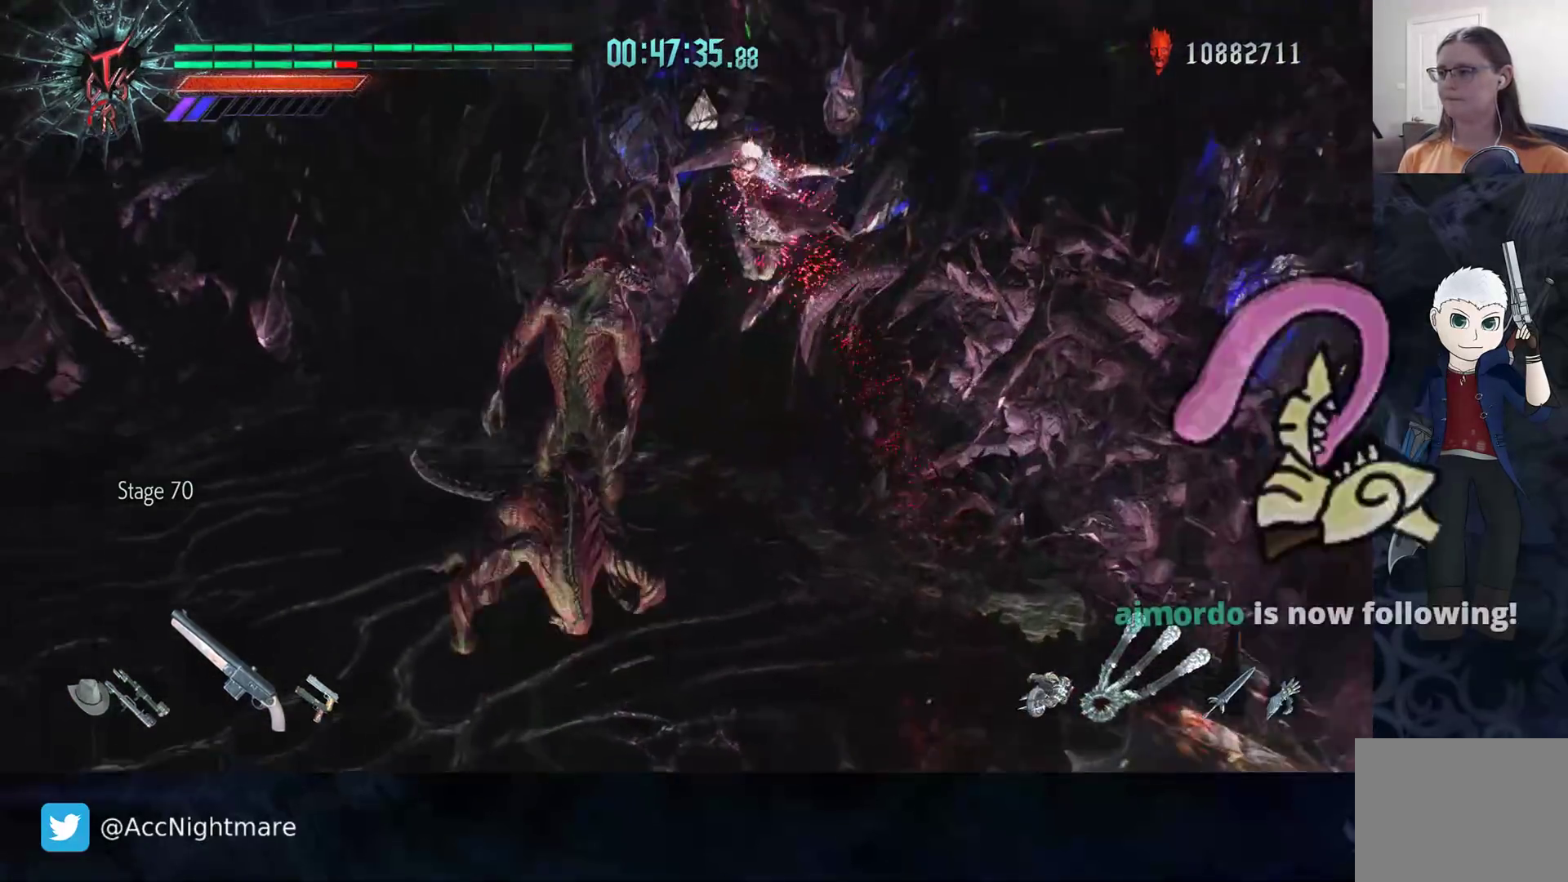
{"buttons": [], "left_stick": "center", "right_stick": "center", "events": [[33, "TRIANGLE", "up"], [500, "R2", "up"]]}
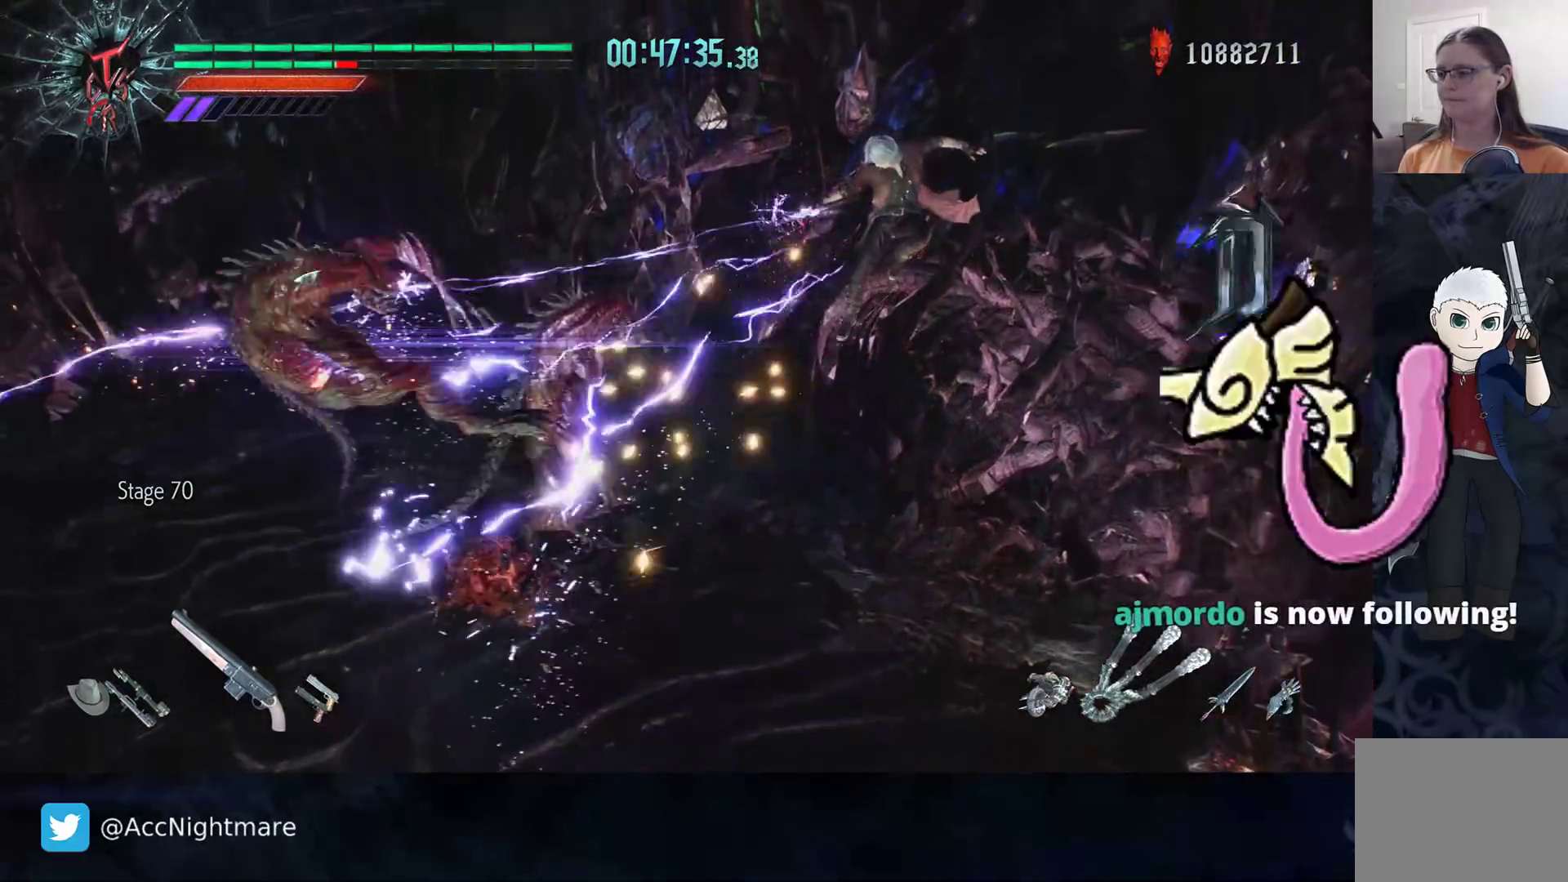
{"buttons": ["R2"], "left_stick": "up-left", "right_stick": "center", "events": [[67, "left_stick", "up-left"], [483, "R2", "down"]]}